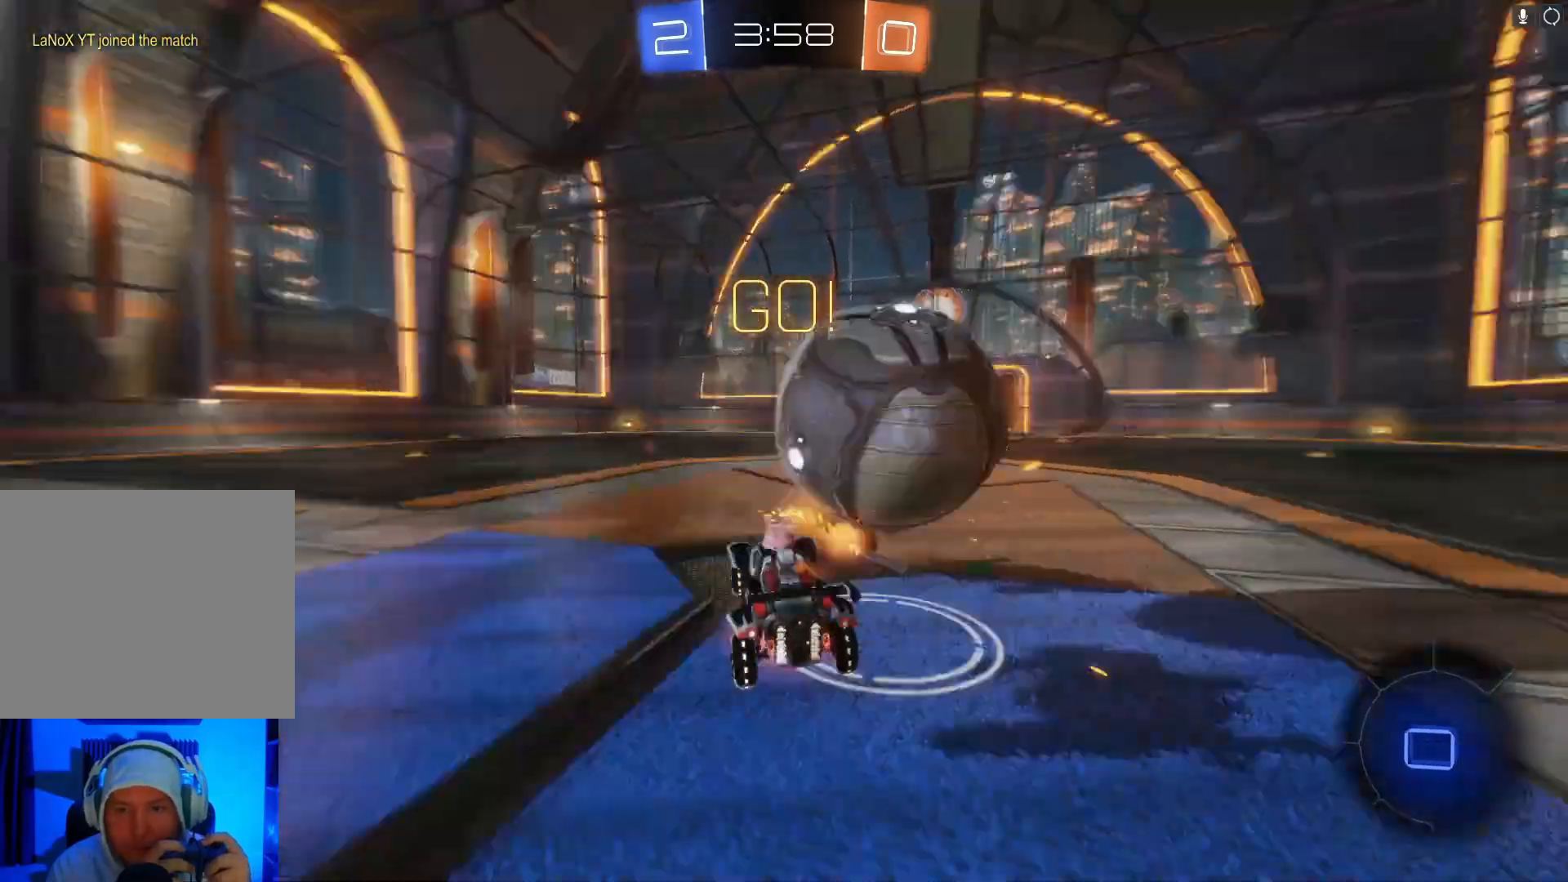
Gameplay with a controller (Xbox layout); each line is a JSON object with the inputs held at the frame after it. "events" lists button and stick changes between this image and that frame as [ms after this image, input, new state], when the widget could be followed in between. Not read: right_stick.
{"buttons": ["X", "R2"], "left_stick": "up-right", "events": [[133, "A", "up"], [167, "B", "up"], [367, "X", "down"]]}
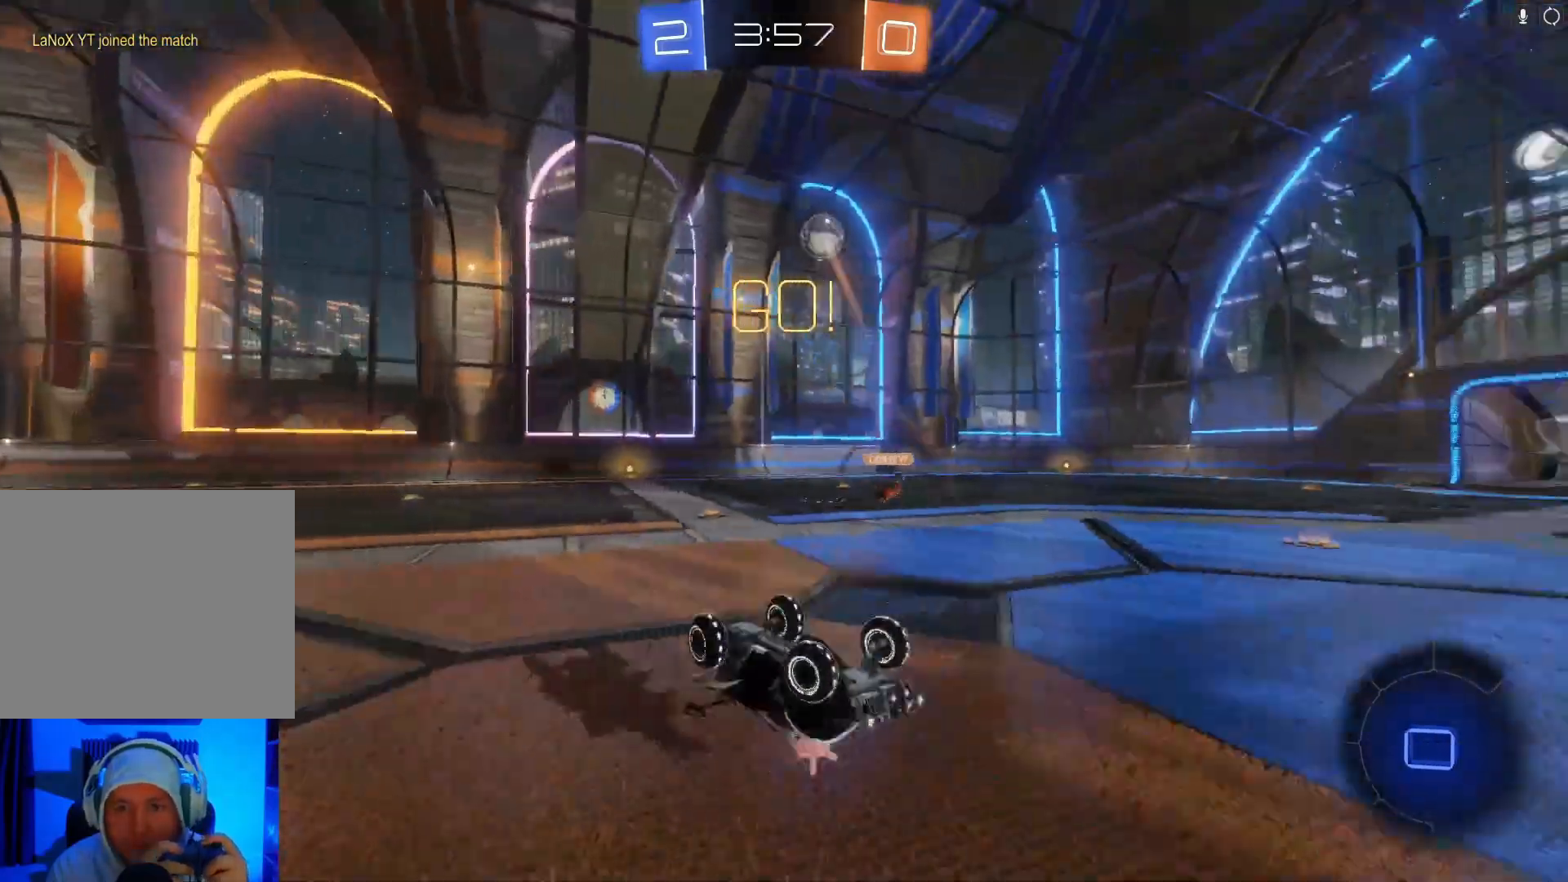
{"buttons": ["R2"], "left_stick": "left", "events": [[233, "X", "up"], [267, "left_stick", "left"]]}
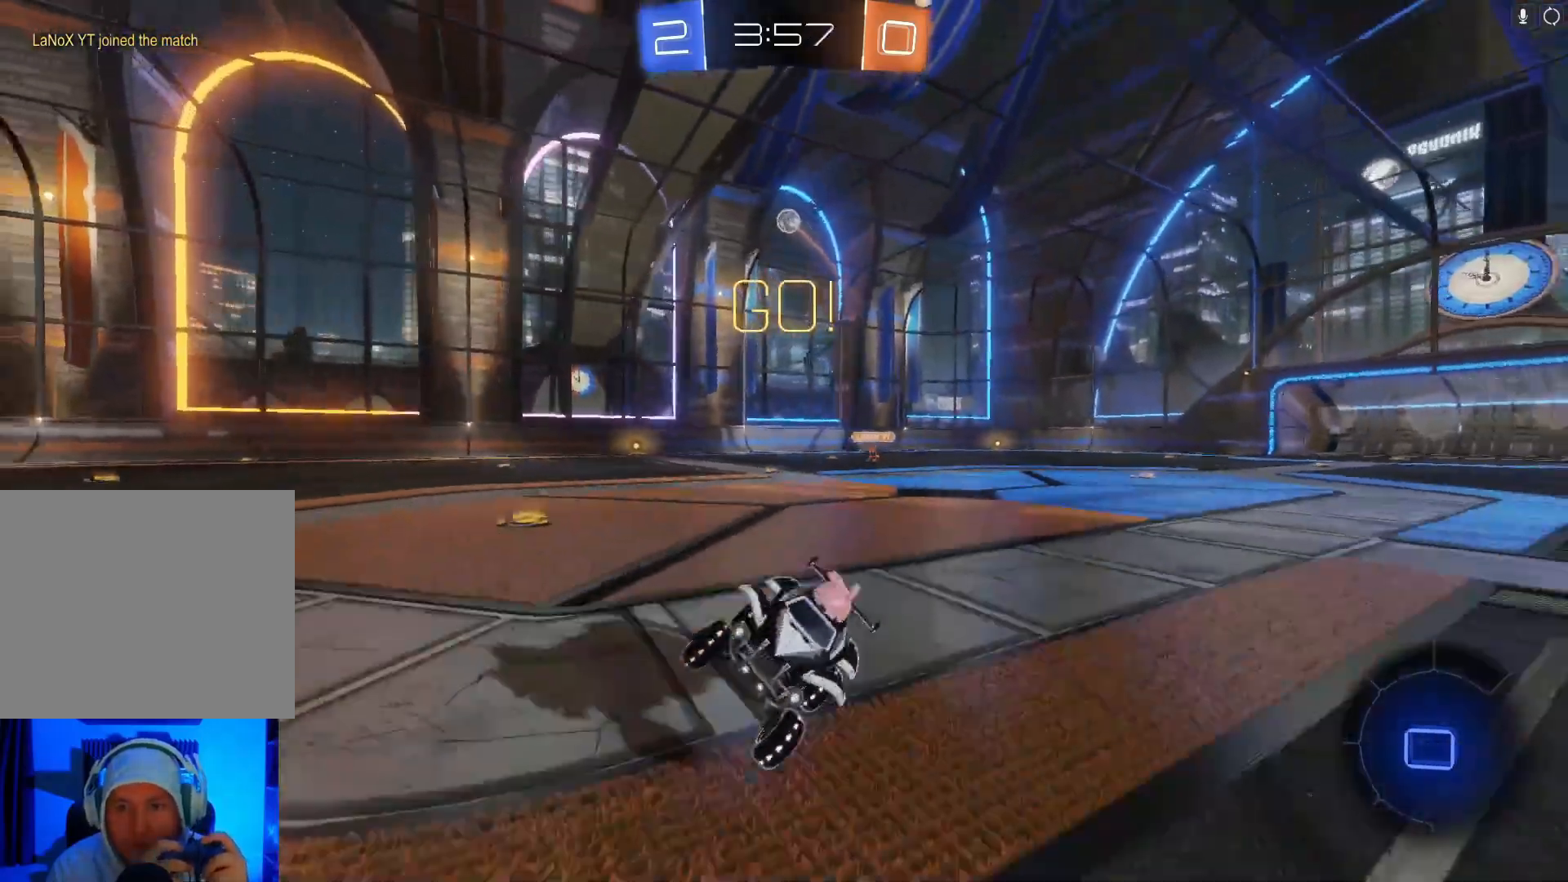
{"buttons": ["R2"], "left_stick": "left", "events": [[167, "X", "down"], [267, "X", "up"]]}
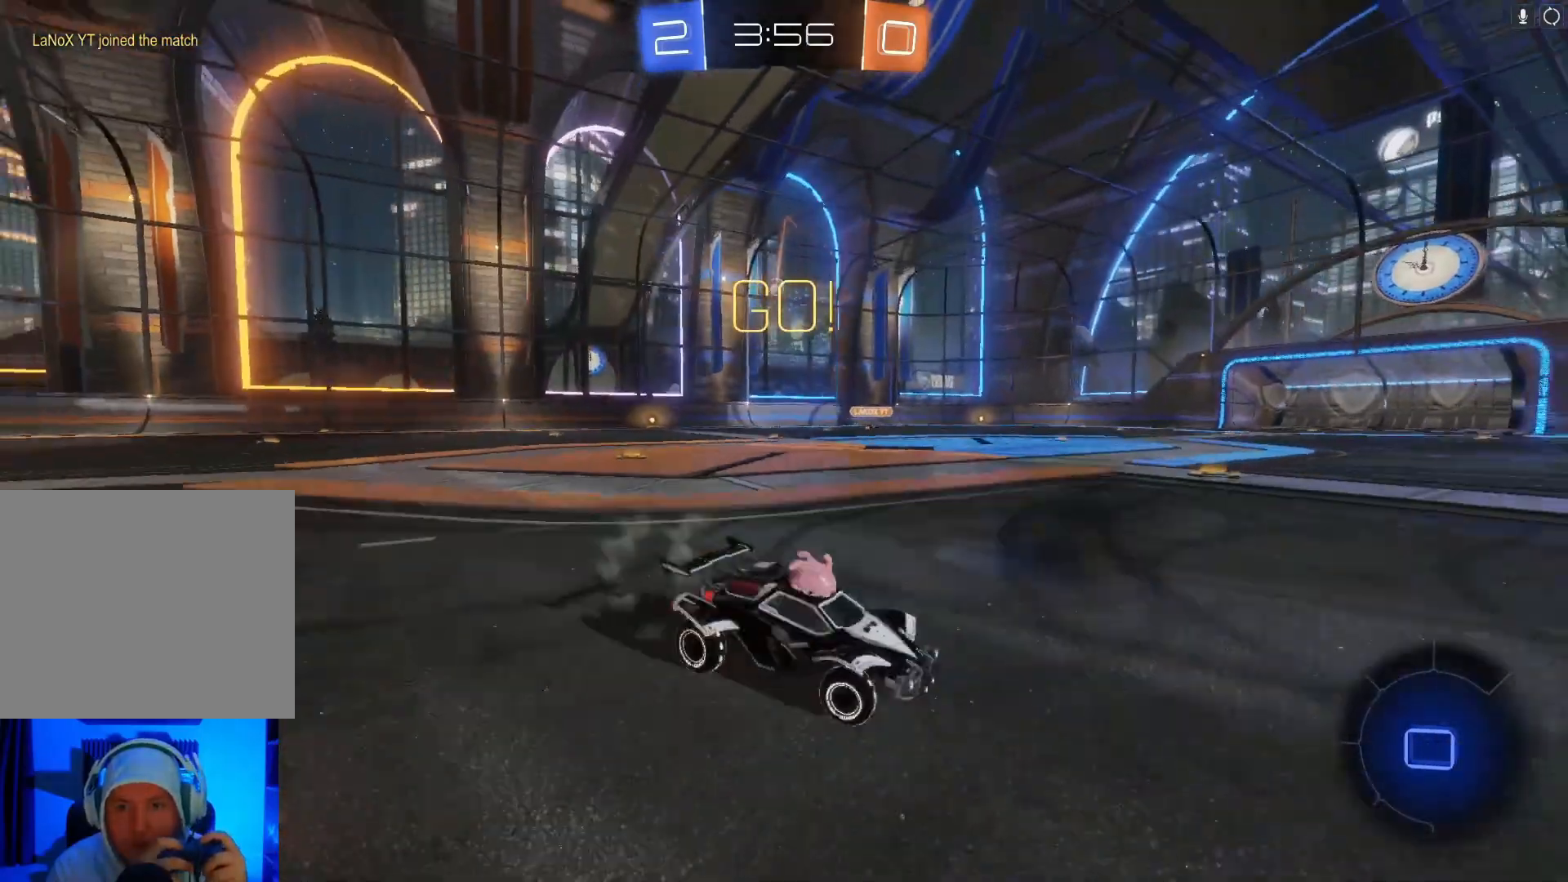
{"buttons": ["R2"], "left_stick": "left", "events": []}
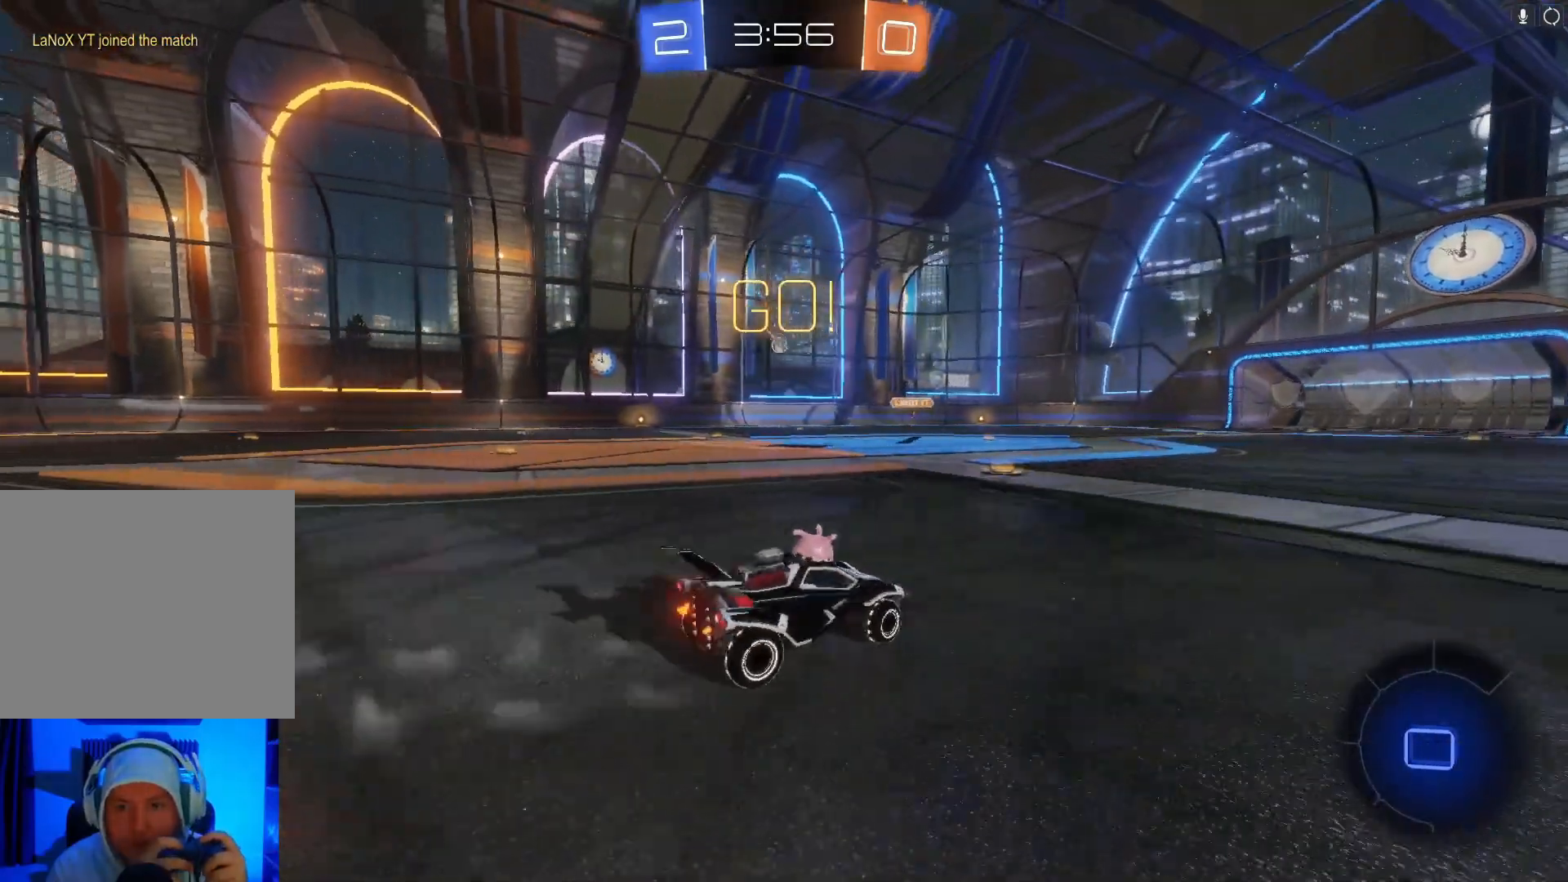
{"buttons": ["R2"], "left_stick": "up", "events": [[167, "left_stick", "up"], [300, "A", "down"], [333, "A", "up"], [433, "A", "down"], [500, "A", "up"]]}
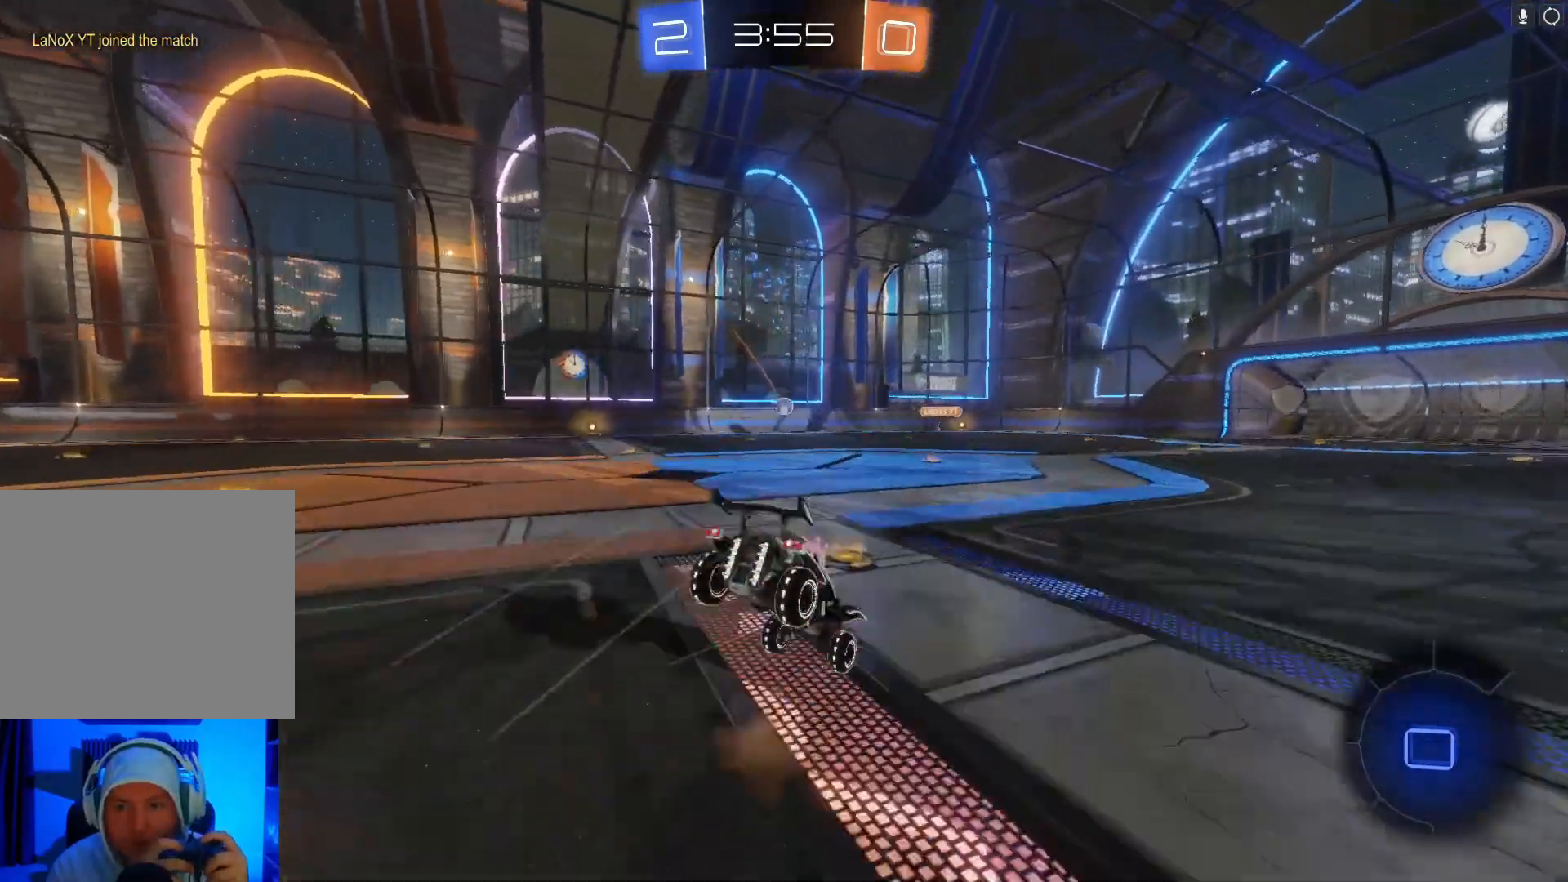
{"buttons": ["R2"], "left_stick": "up", "events": []}
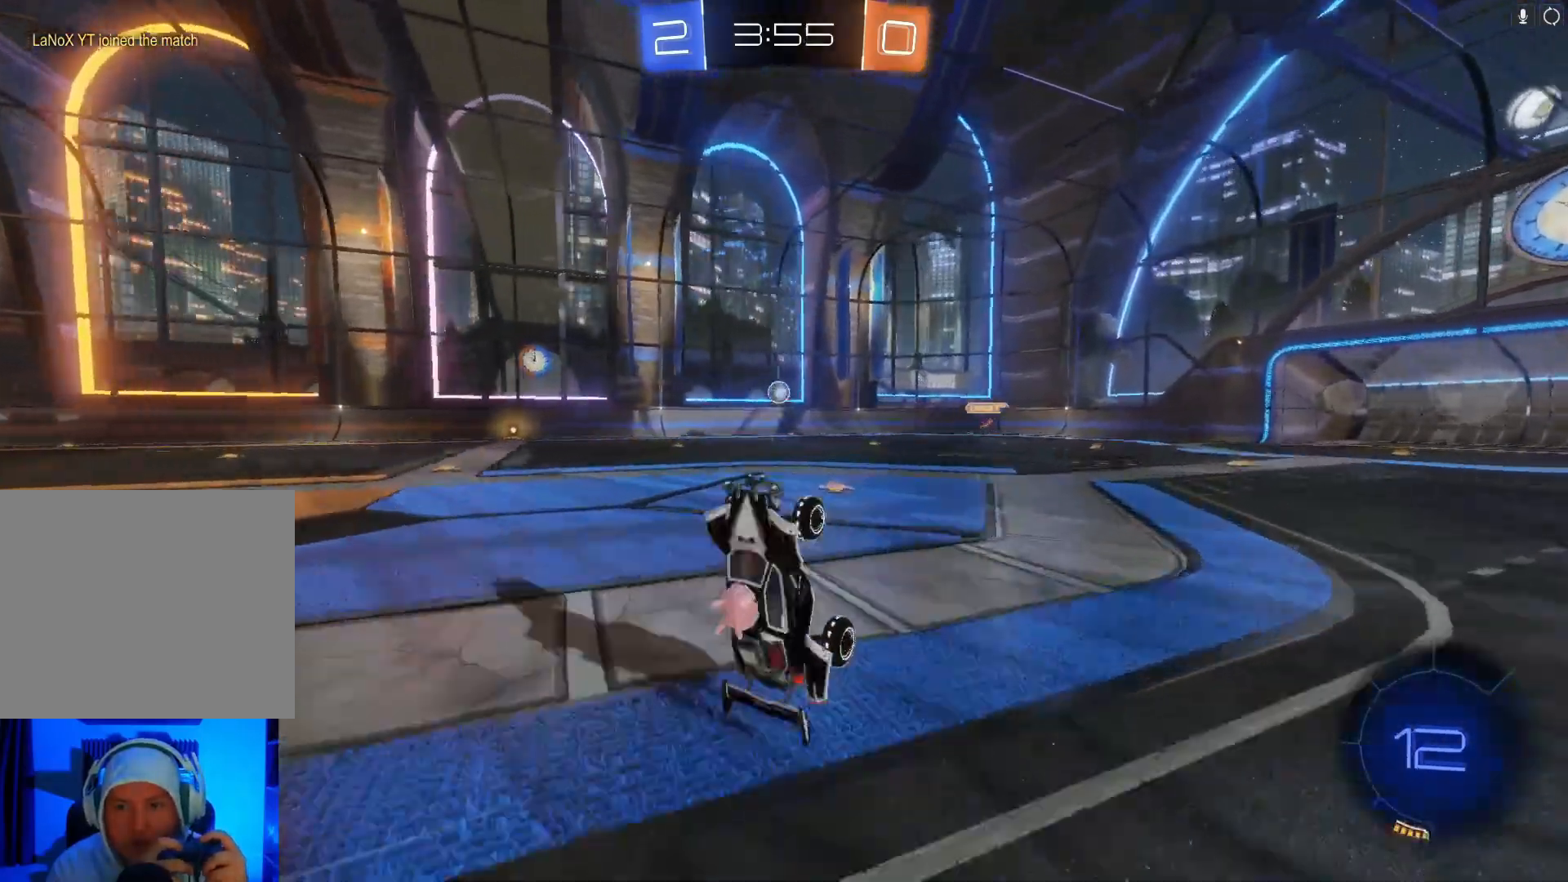
{"buttons": ["R2"], "left_stick": "right", "events": [[100, "left_stick", "right"], [167, "left_stick", "center"], [400, "left_stick", "right"]]}
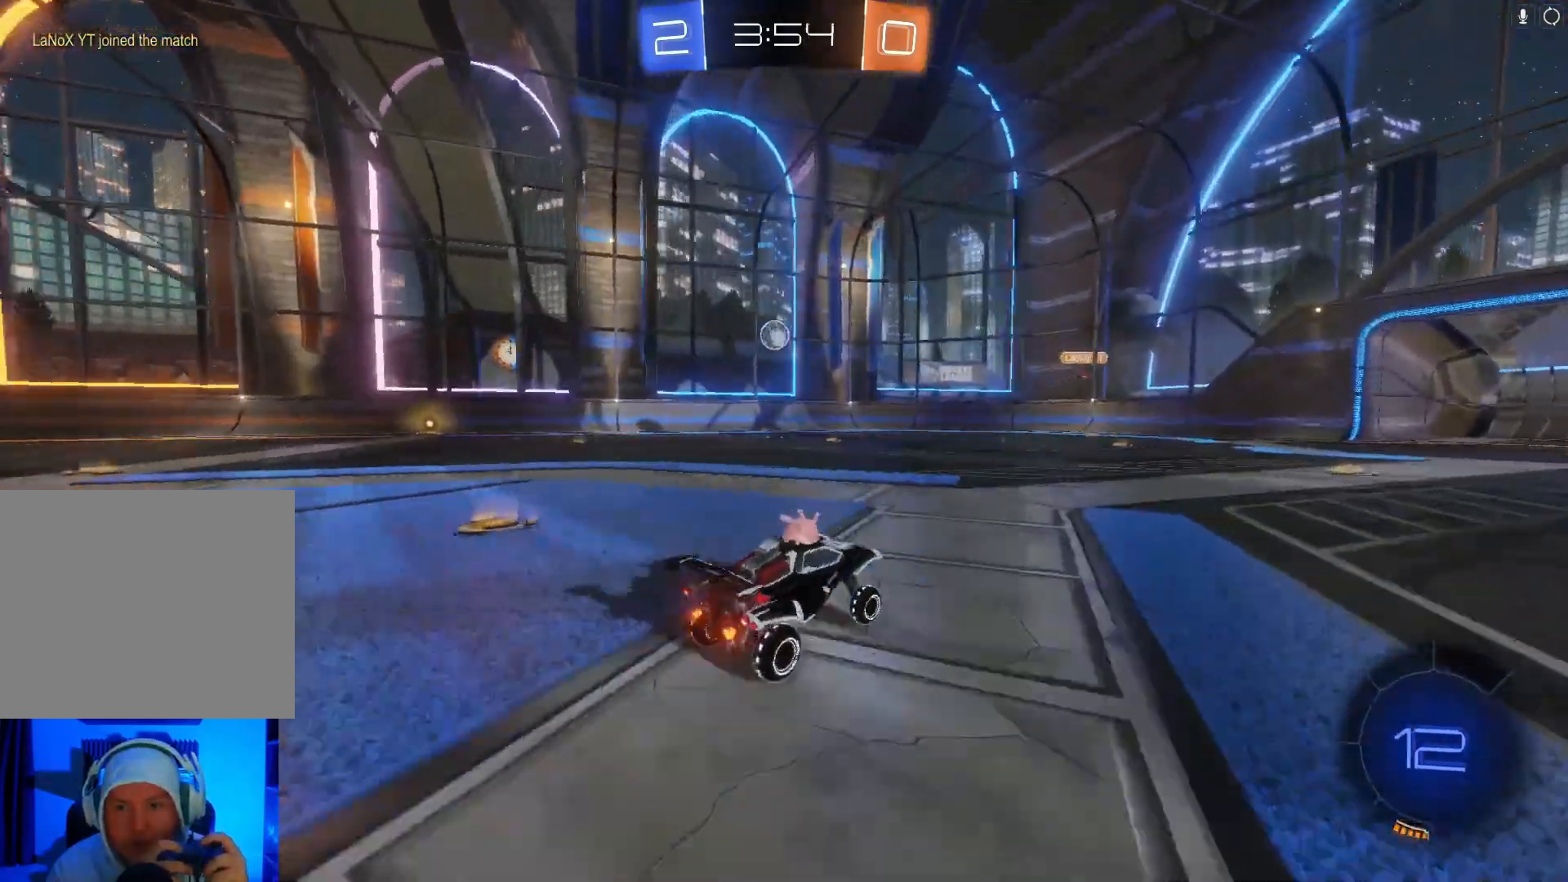
{"buttons": ["R2"], "left_stick": "left", "events": [[400, "left_stick", "left"]]}
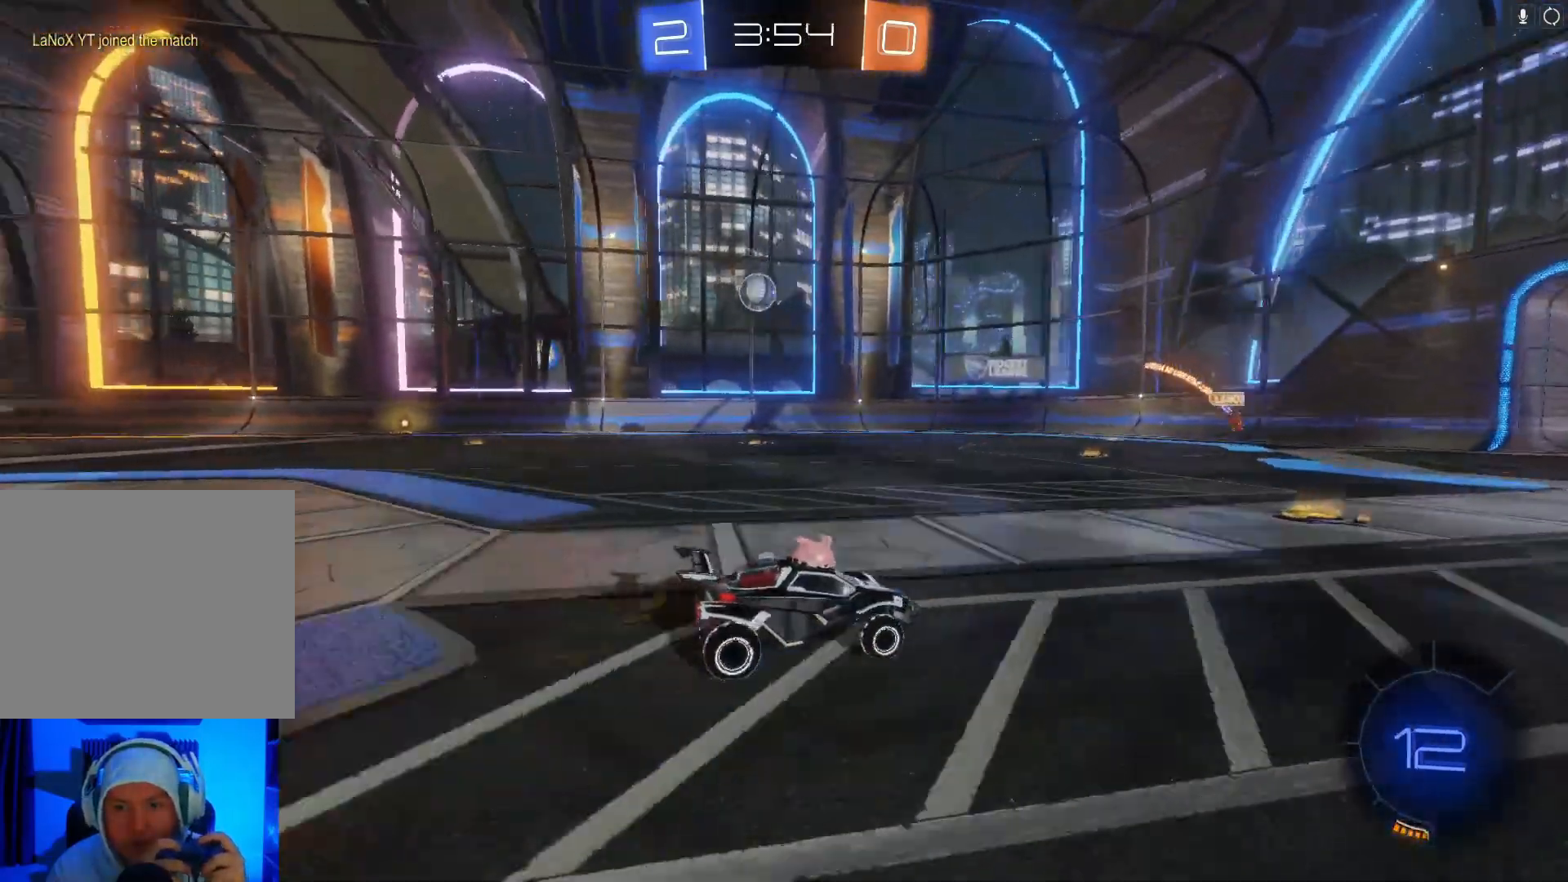
{"buttons": ["L2"], "left_stick": "left", "events": [[200, "left_stick", "center"], [267, "X", "down"], [300, "left_stick", "left"], [367, "X", "up"], [400, "L2", "down"], [433, "R2", "up"]]}
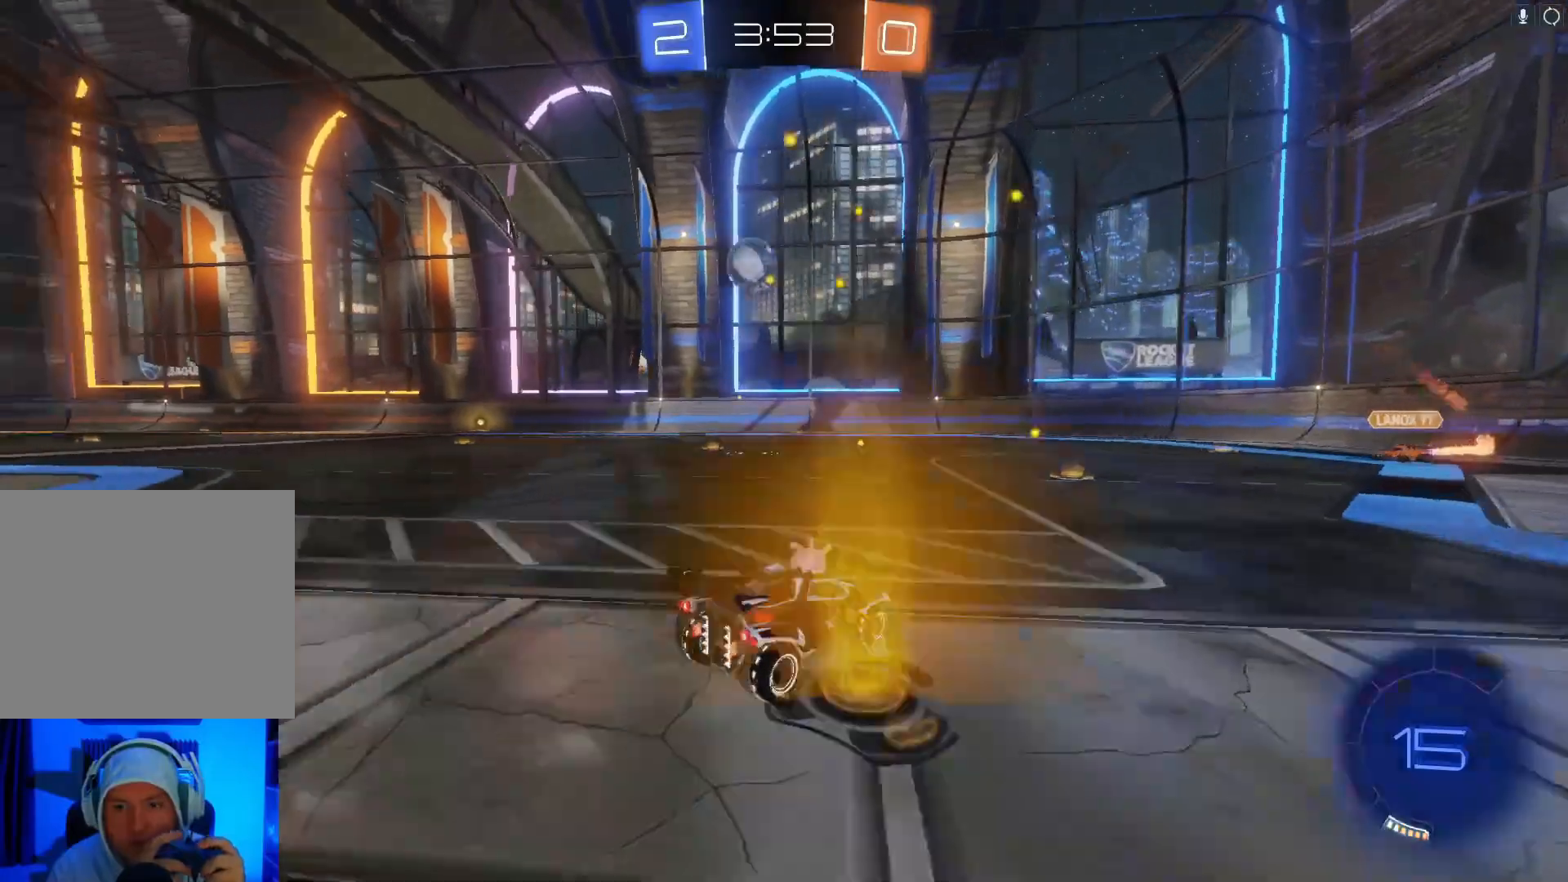
{"buttons": ["B", "R2"], "left_stick": "center", "events": [[100, "L2", "up"], [100, "R2", "down"], [367, "left_stick", "center"], [400, "B", "down"]]}
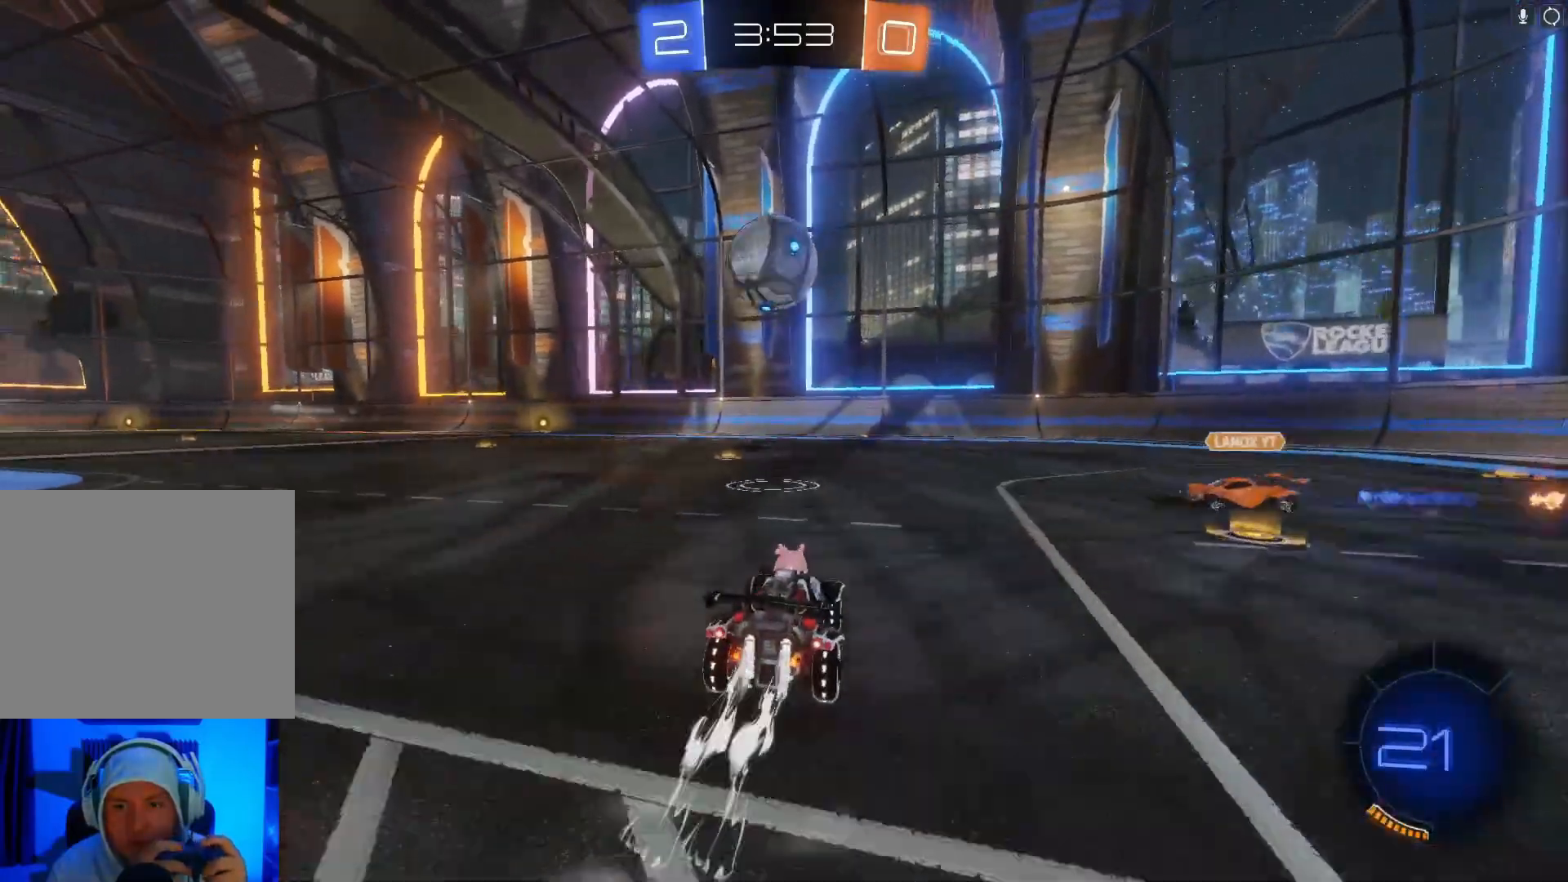
{"buttons": ["R2"], "left_stick": "left", "events": [[67, "A", "down"], [100, "left_stick", "down"], [167, "left_stick", "down-left"], [200, "A", "up"], [200, "B", "up"], [267, "B", "down"], [300, "A", "down"], [300, "left_stick", "left"], [467, "A", "up"], [500, "B", "up"]]}
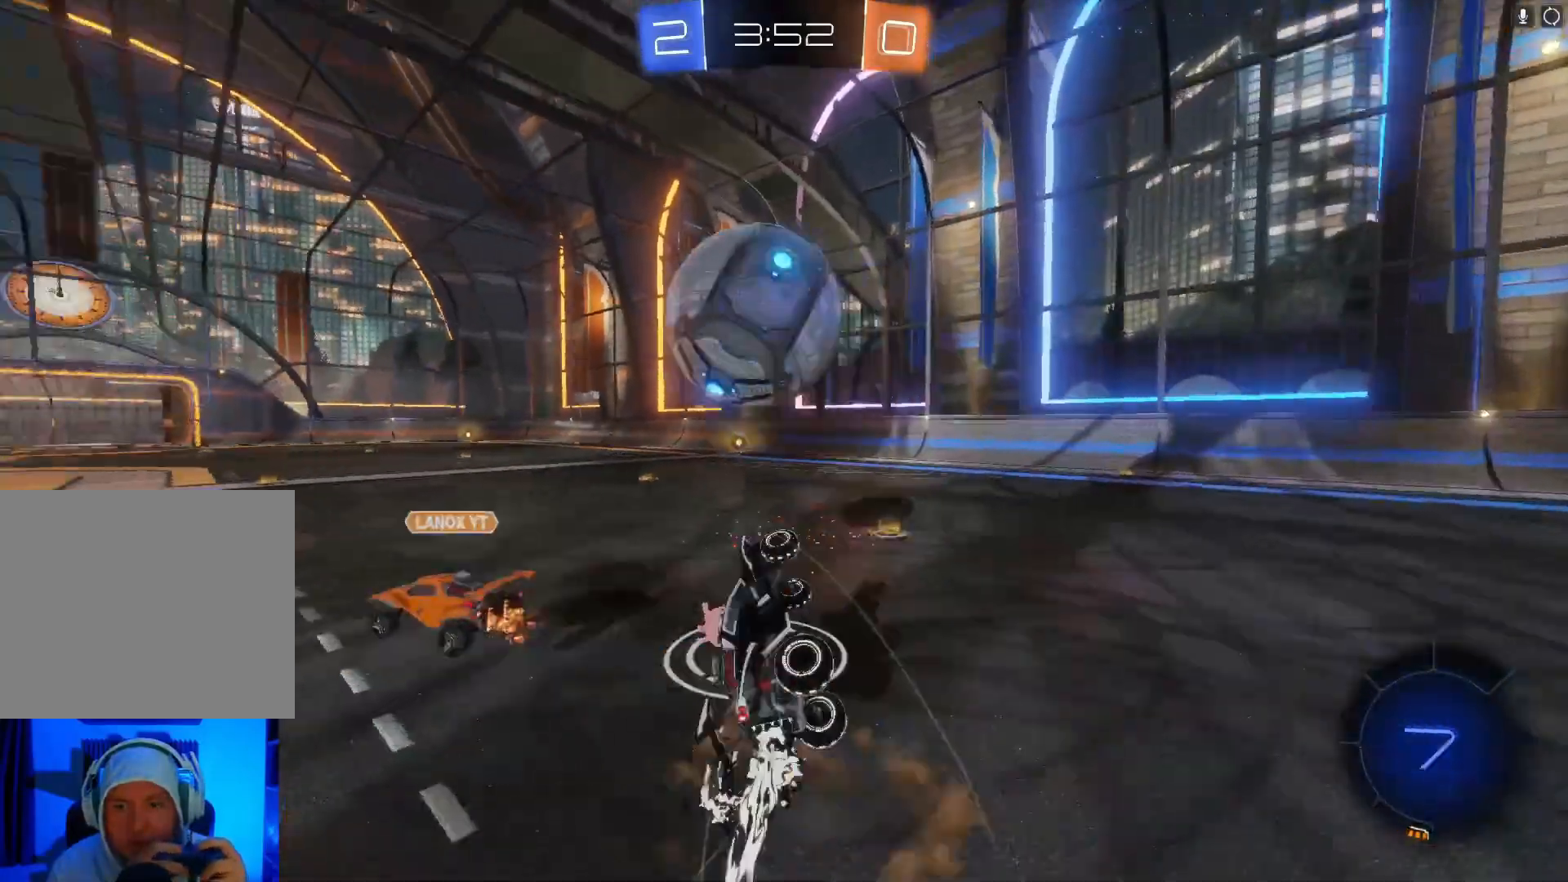
{"buttons": ["X", "Y", "R2"], "left_stick": "left", "events": [[200, "X", "down"], [333, "Y", "down"]]}
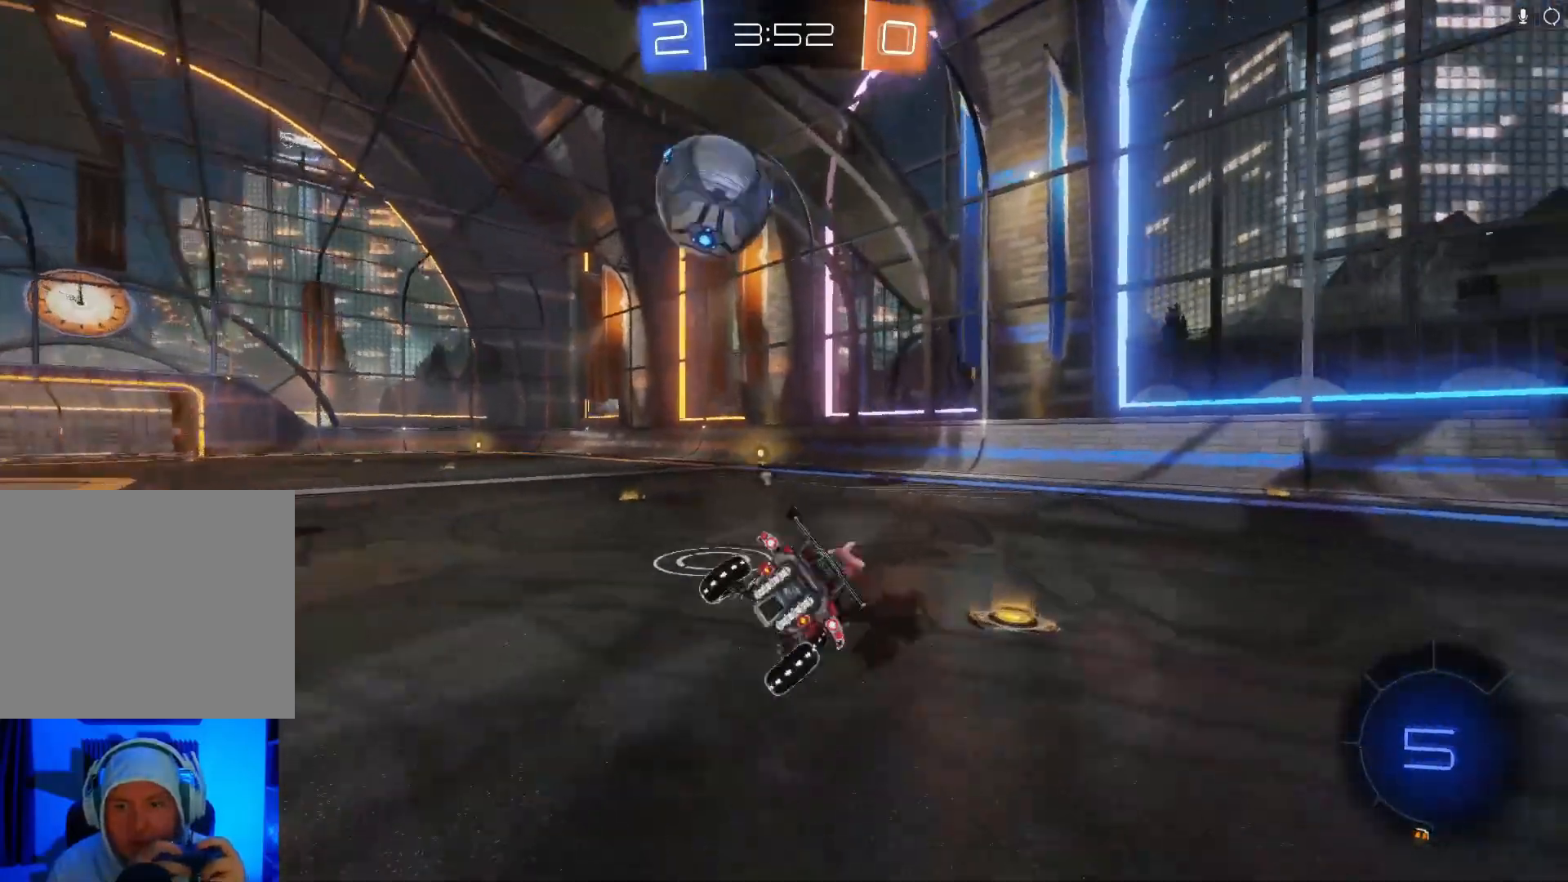
{"buttons": ["R2"], "left_stick": "left", "events": [[67, "X", "up"], [67, "Y", "up"], [67, "left_stick", "center"], [467, "left_stick", "left"]]}
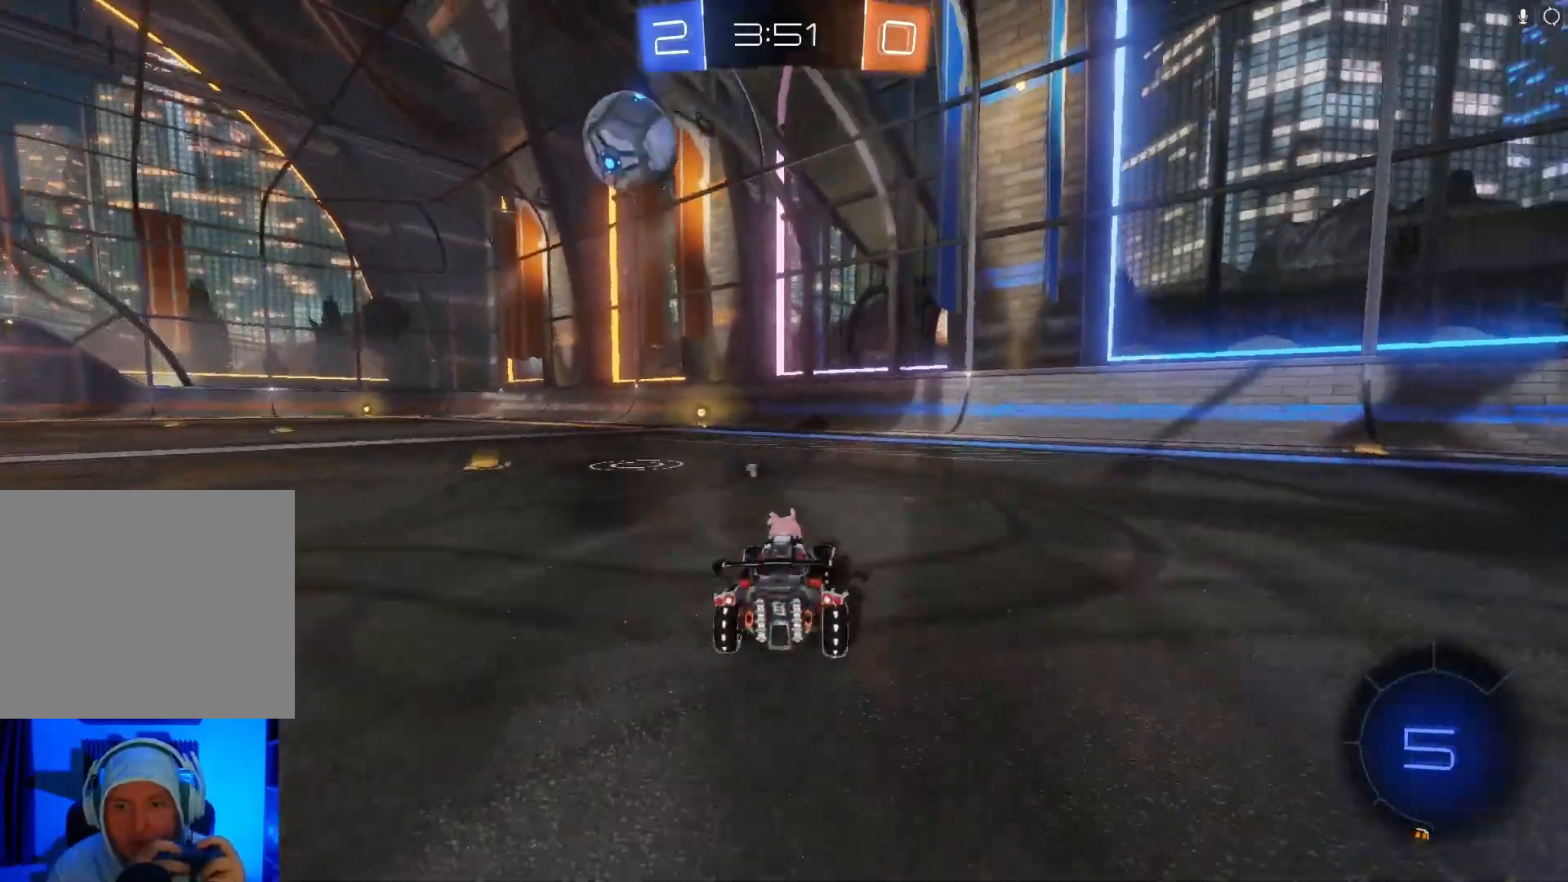
{"buttons": ["A", "R2"], "left_stick": "up", "events": [[67, "left_stick", "center"], [300, "A", "down"], [300, "left_stick", "up"], [400, "A", "up"], [467, "A", "down"]]}
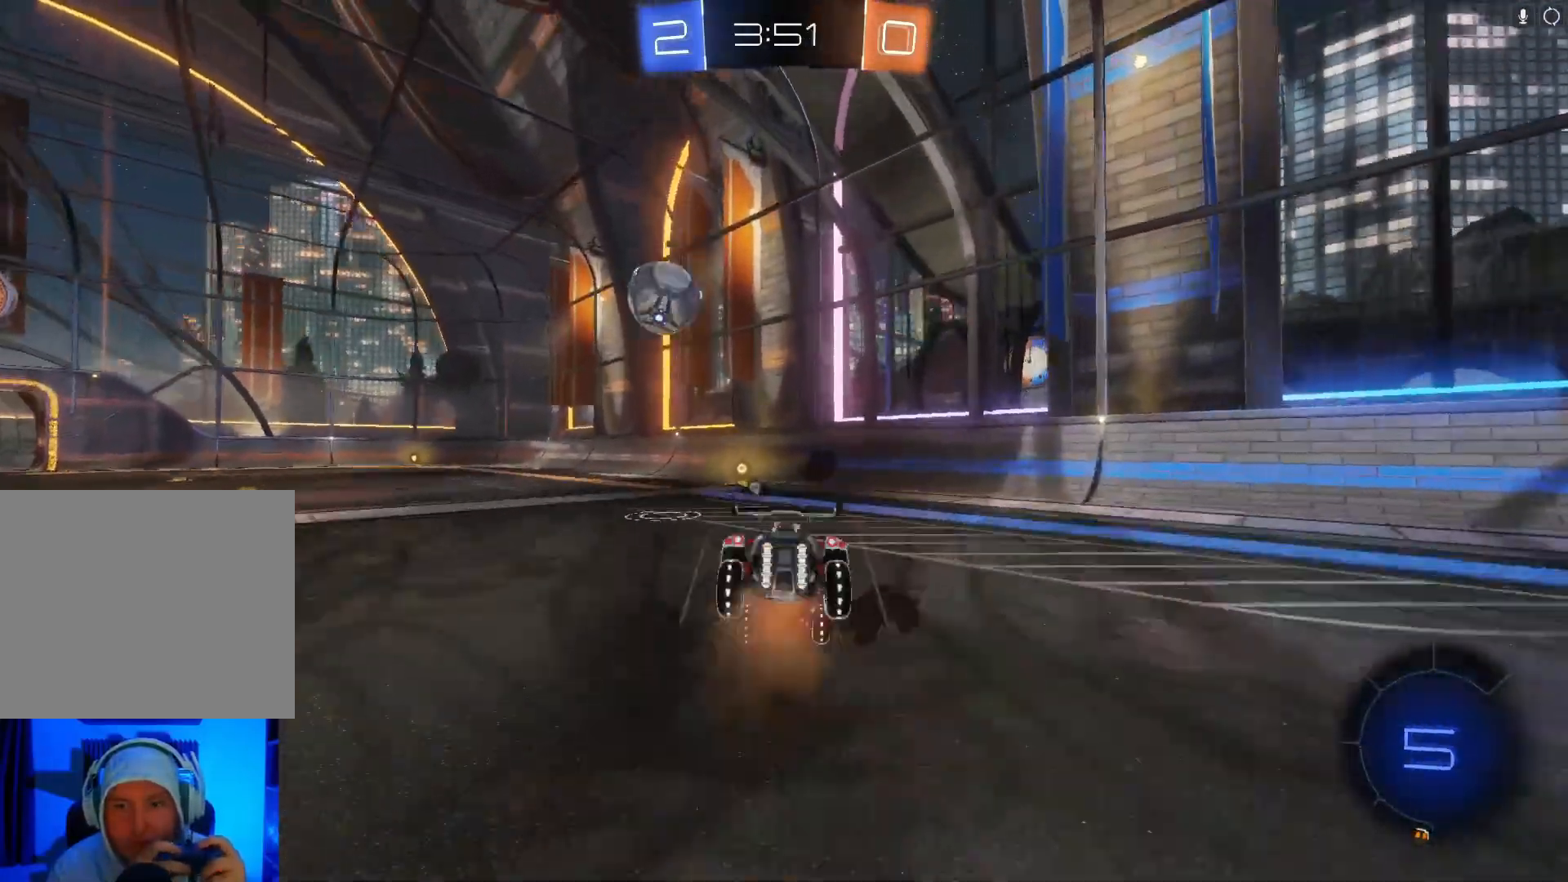
{"buttons": ["R2"], "left_stick": "left", "events": [[67, "A", "up"], [100, "left_stick", "center"], [367, "left_stick", "left"]]}
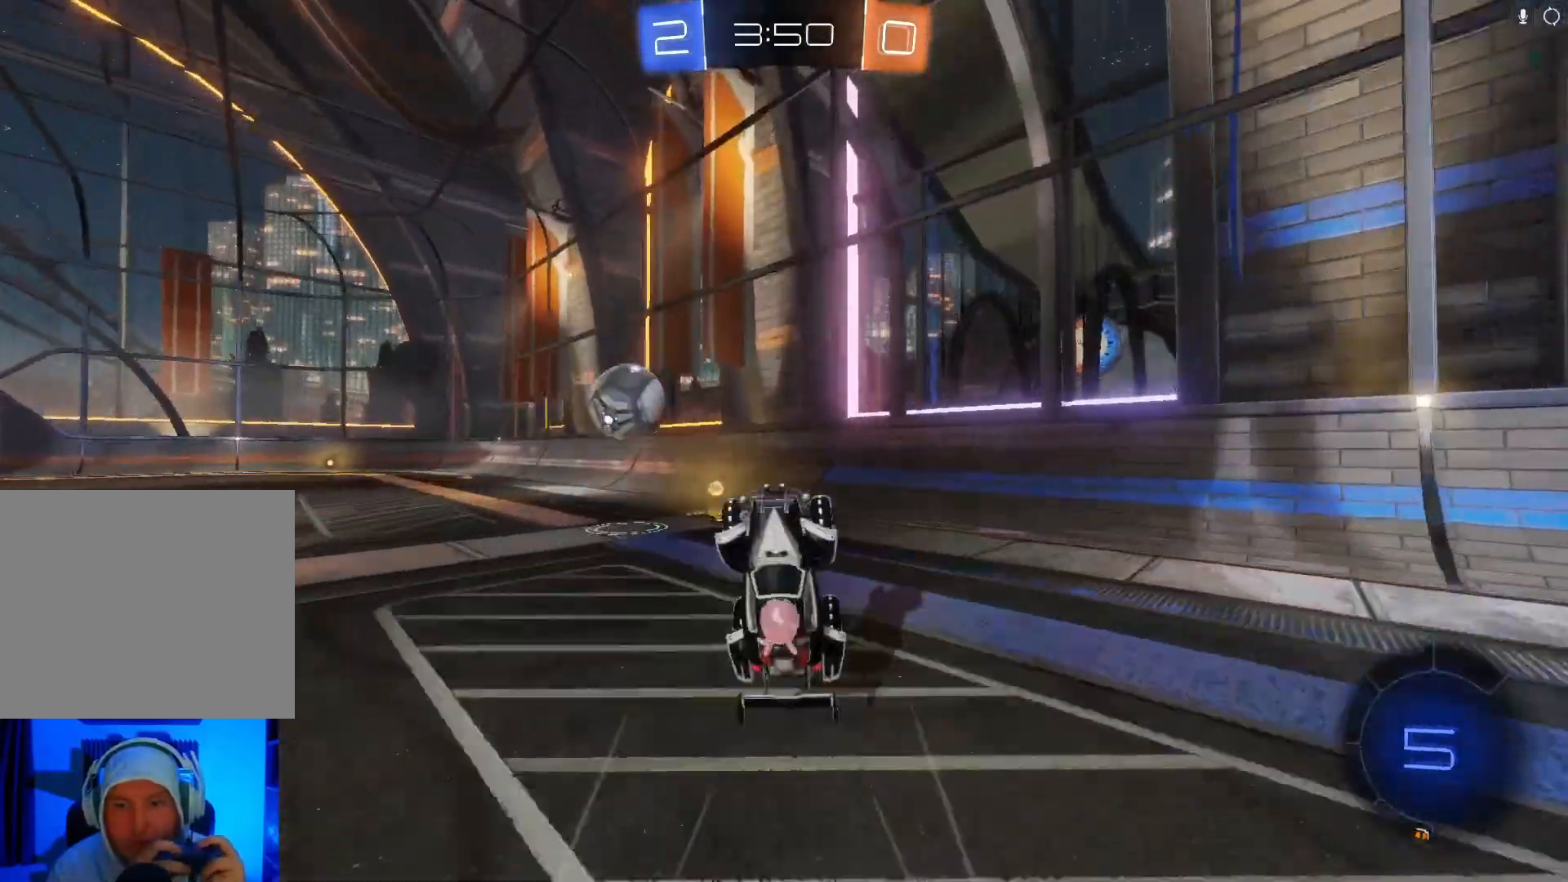
{"buttons": ["R2"], "left_stick": "left", "events": [[167, "Y", "down"], [267, "Y", "up"], [300, "left_stick", "center"], [433, "left_stick", "left"]]}
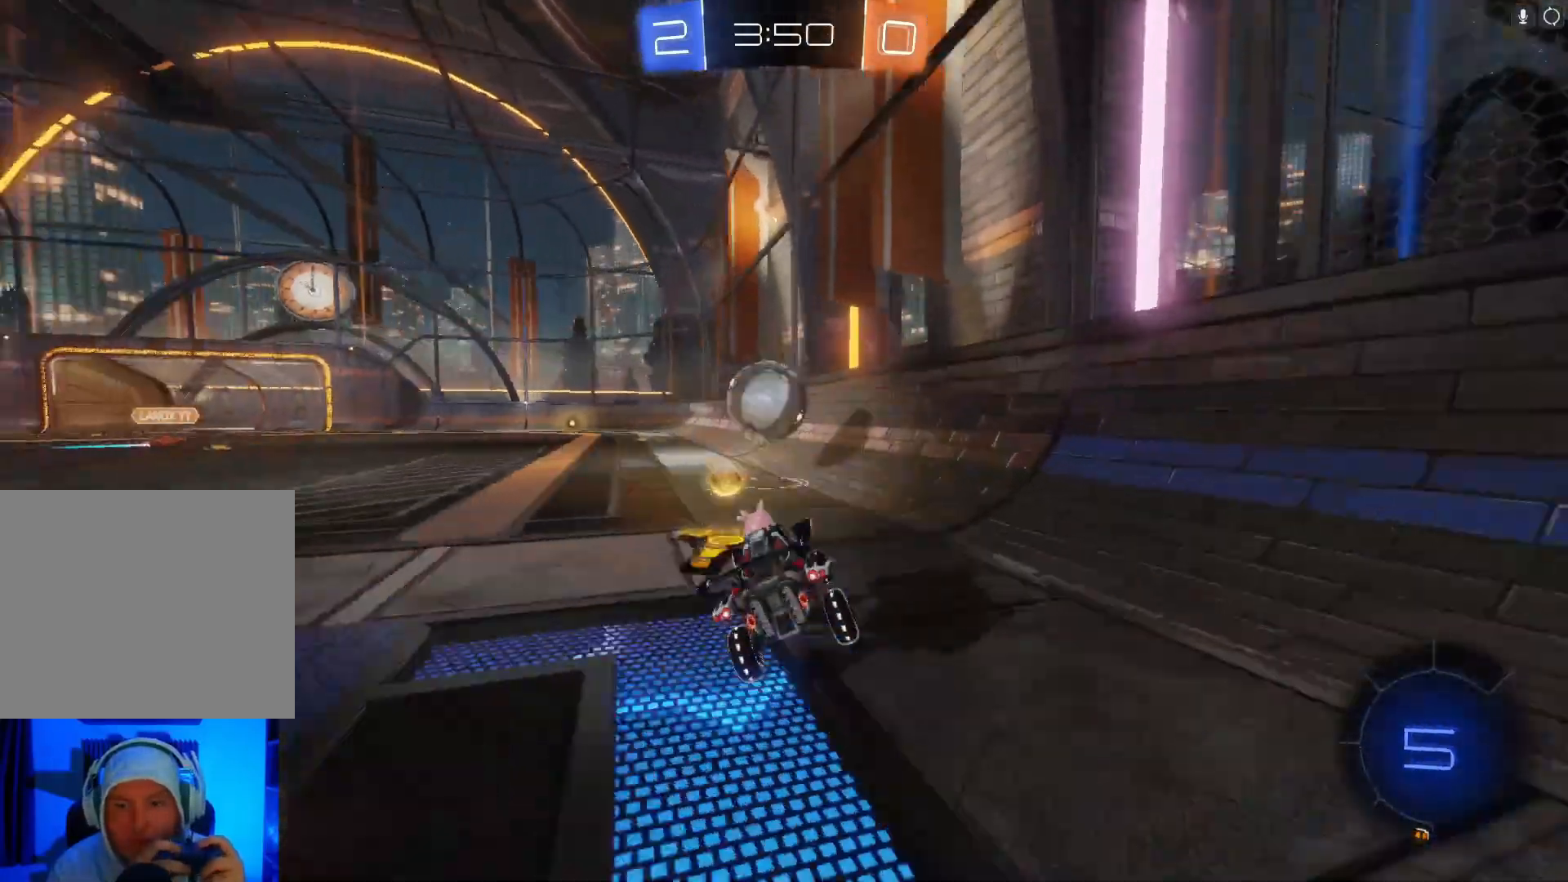
{"buttons": ["R2"], "left_stick": "right", "events": [[100, "left_stick", "center"], [300, "left_stick", "right"]]}
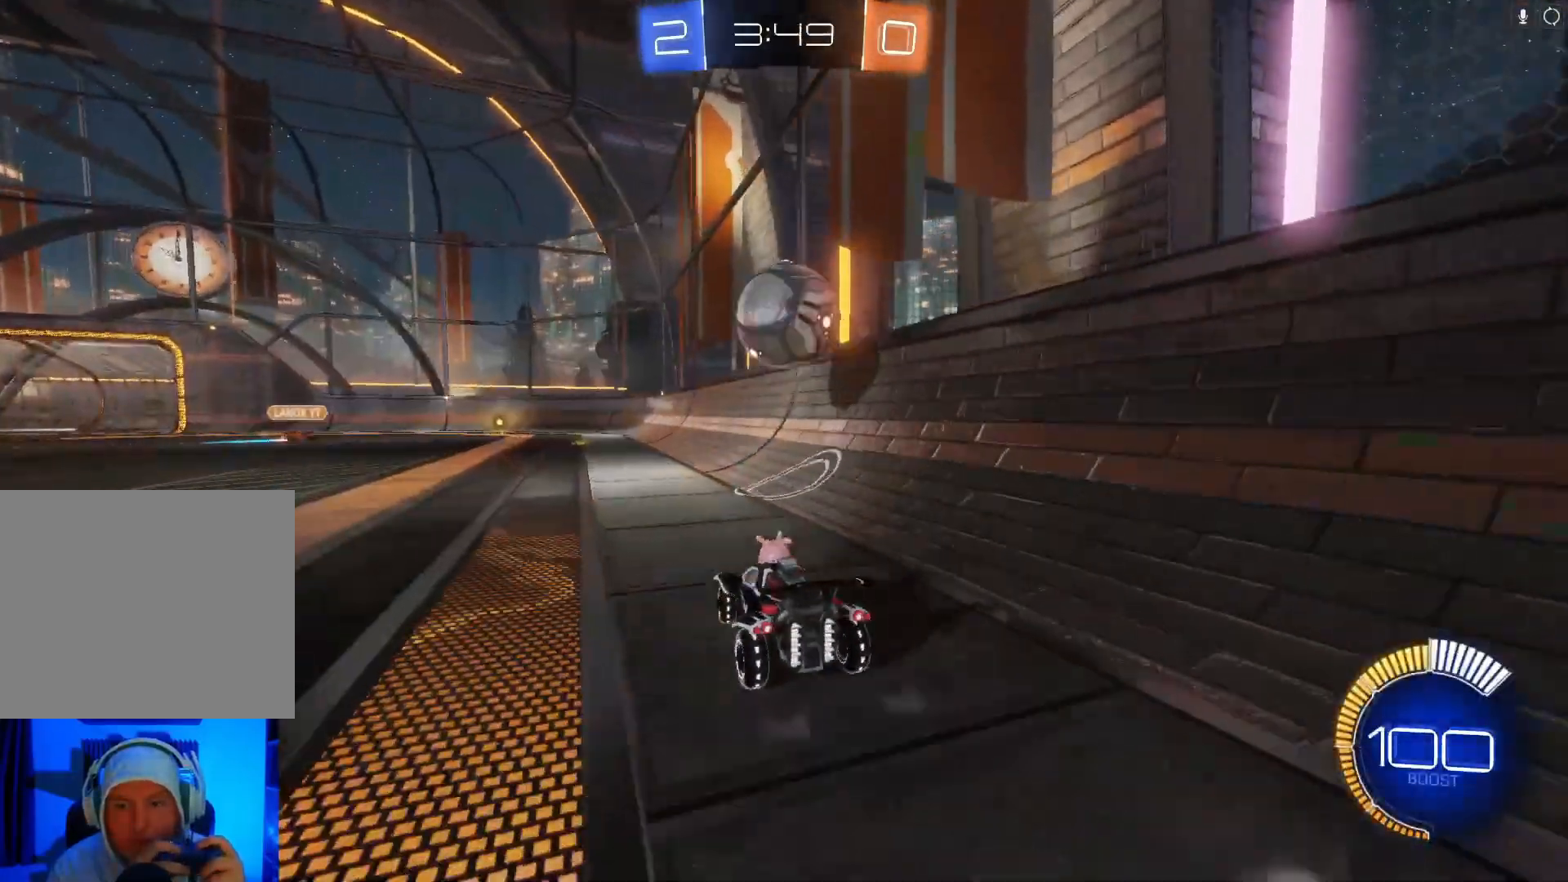
{"buttons": ["R2"], "left_stick": "left", "events": [[33, "L2", "down"], [67, "R2", "up"], [100, "left_stick", "left"], [200, "R2", "down"], [200, "left_stick", "center"], [267, "L2", "up"], [500, "left_stick", "left"]]}
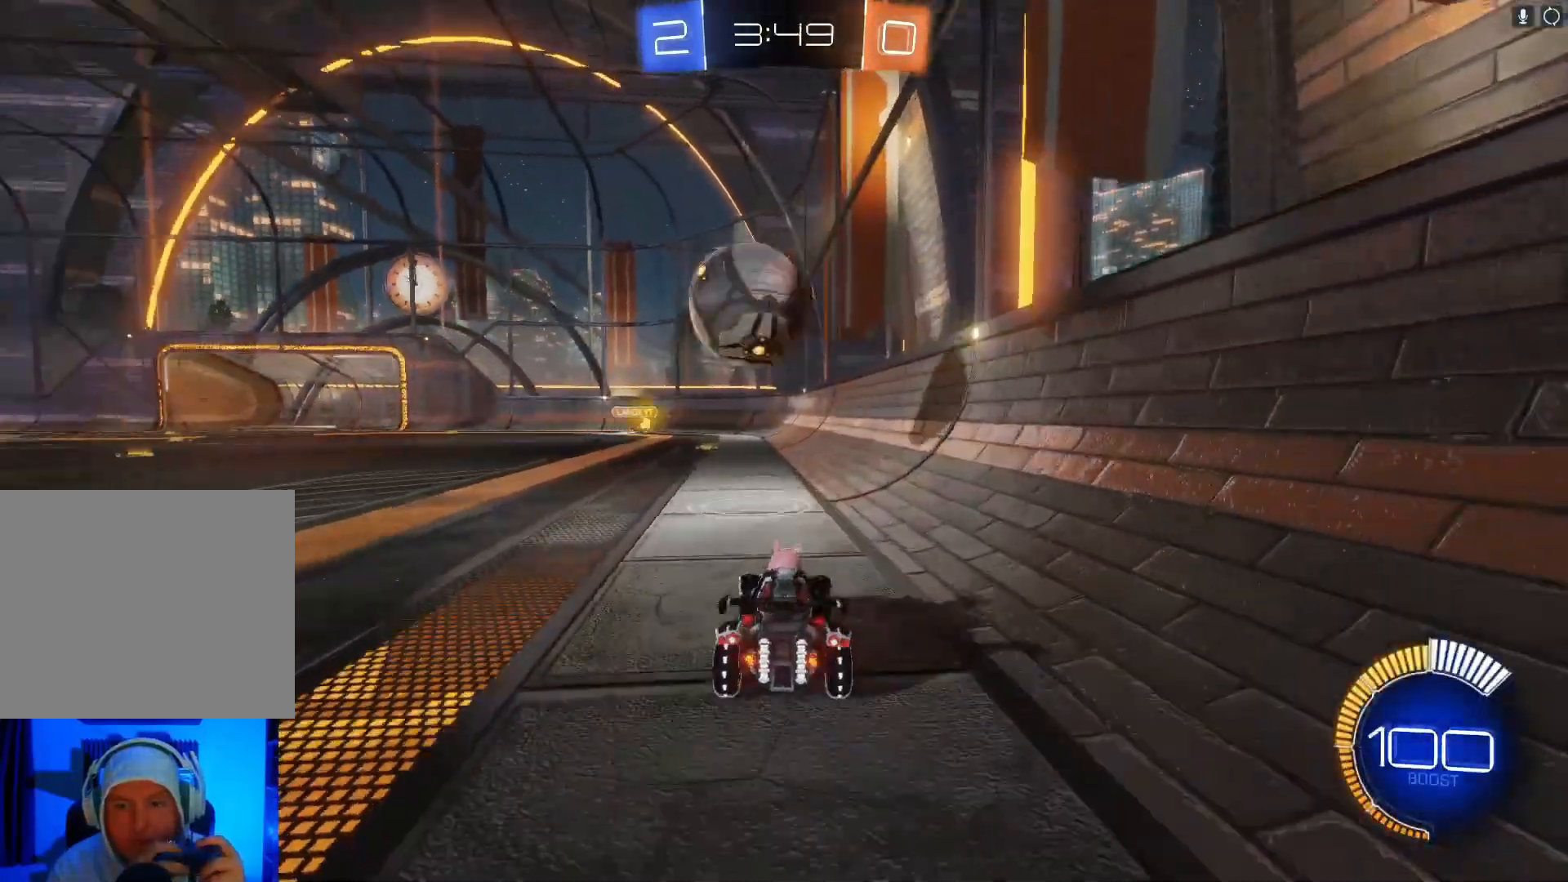
{"buttons": ["L2"], "left_stick": "right", "events": [[167, "B", "down"], [200, "left_stick", "center"], [467, "B", "up"], [500, "L2", "down"], [500, "R2", "up"], [500, "left_stick", "right"]]}
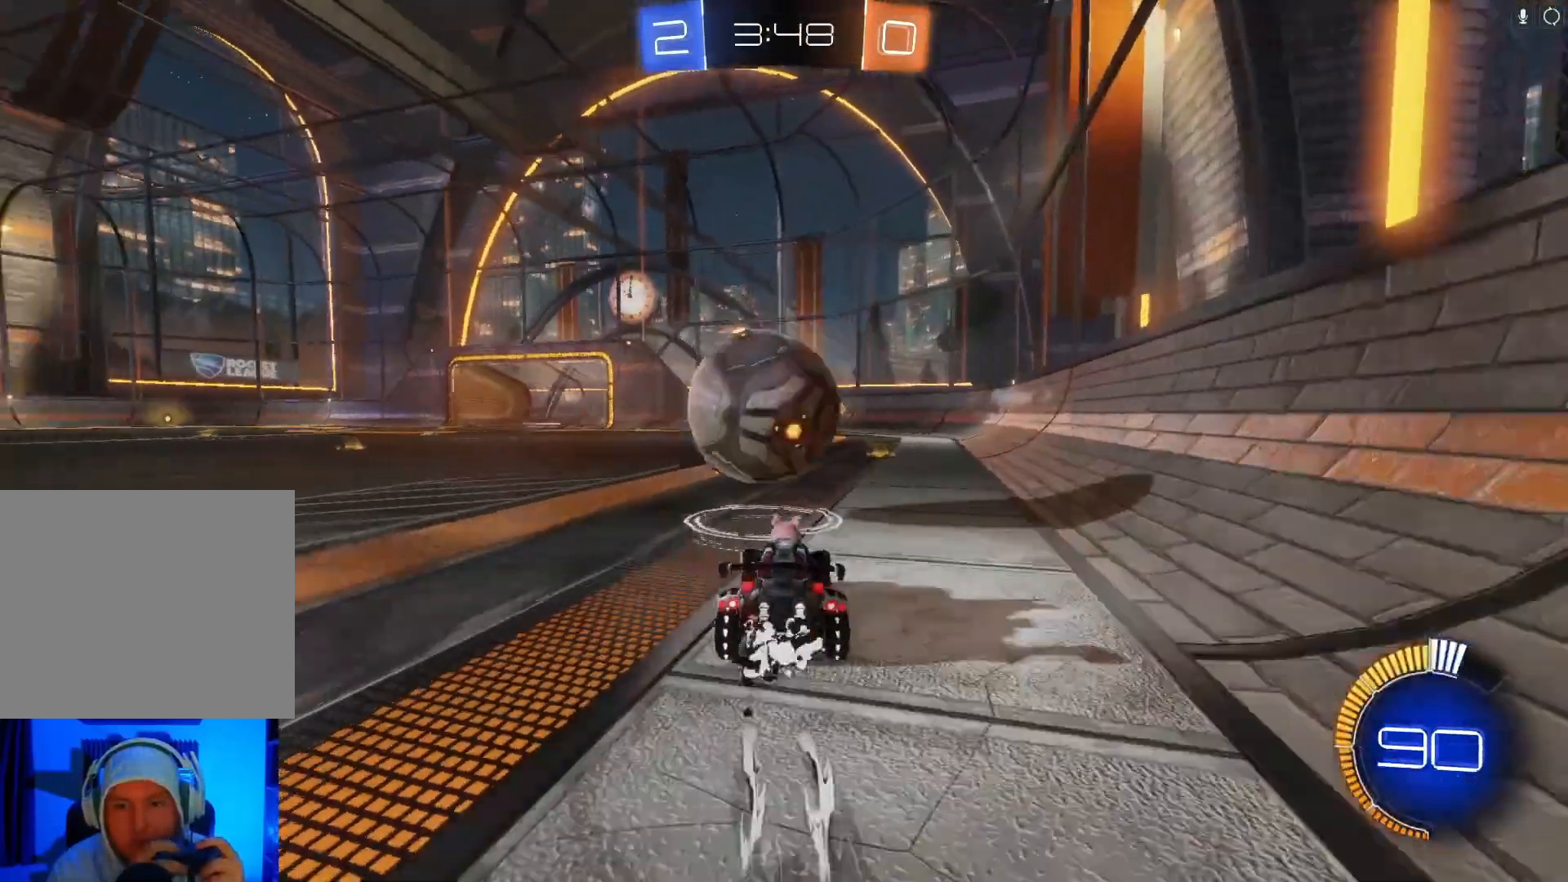
{"buttons": ["R2"], "left_stick": "center", "events": [[133, "left_stick", "center"], [267, "R2", "down"], [300, "L2", "up"]]}
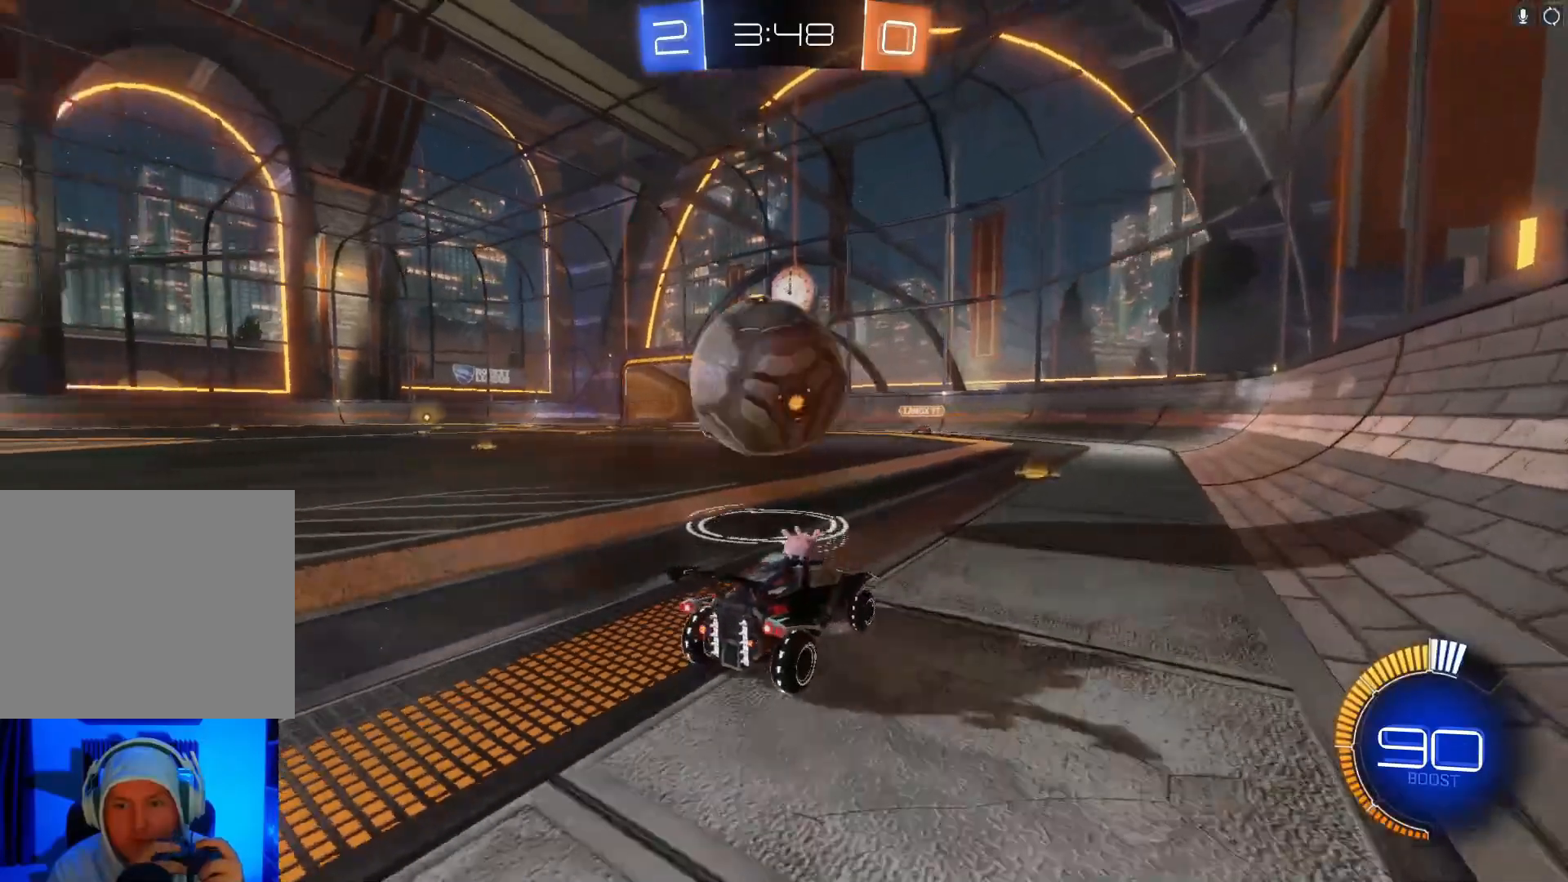
{"buttons": ["B", "R2"], "left_stick": "left", "events": [[100, "B", "down"], [100, "left_stick", "left"], [200, "left_stick", "center"], [400, "B", "up"], [433, "B", "down"], [433, "left_stick", "left"]]}
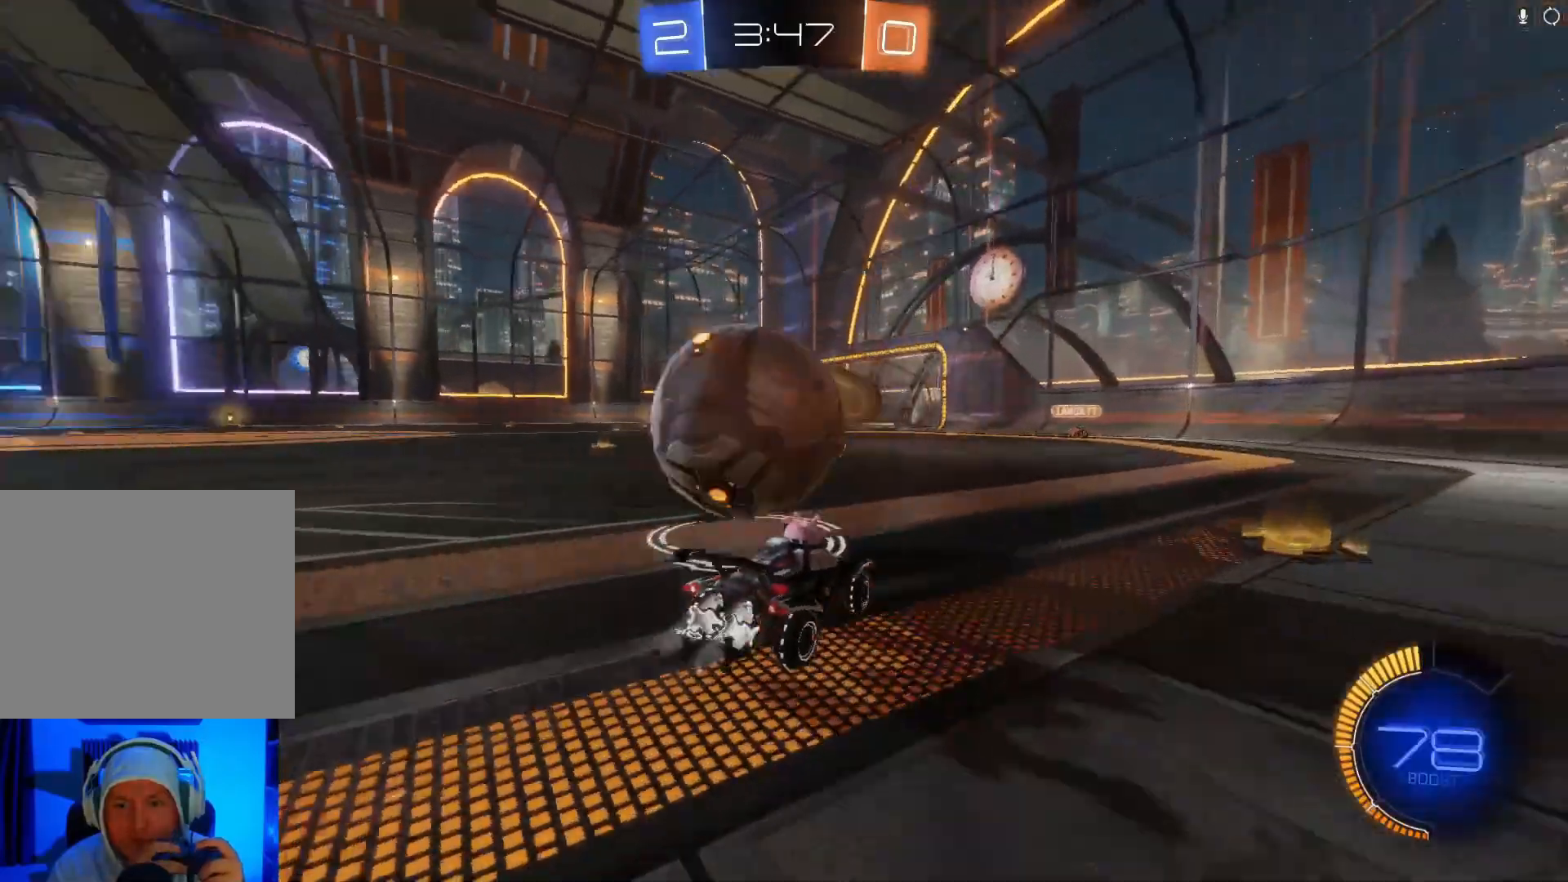
{"buttons": ["B", "R2"], "left_stick": "left", "events": [[200, "left_stick", "center"], [367, "left_stick", "left"]]}
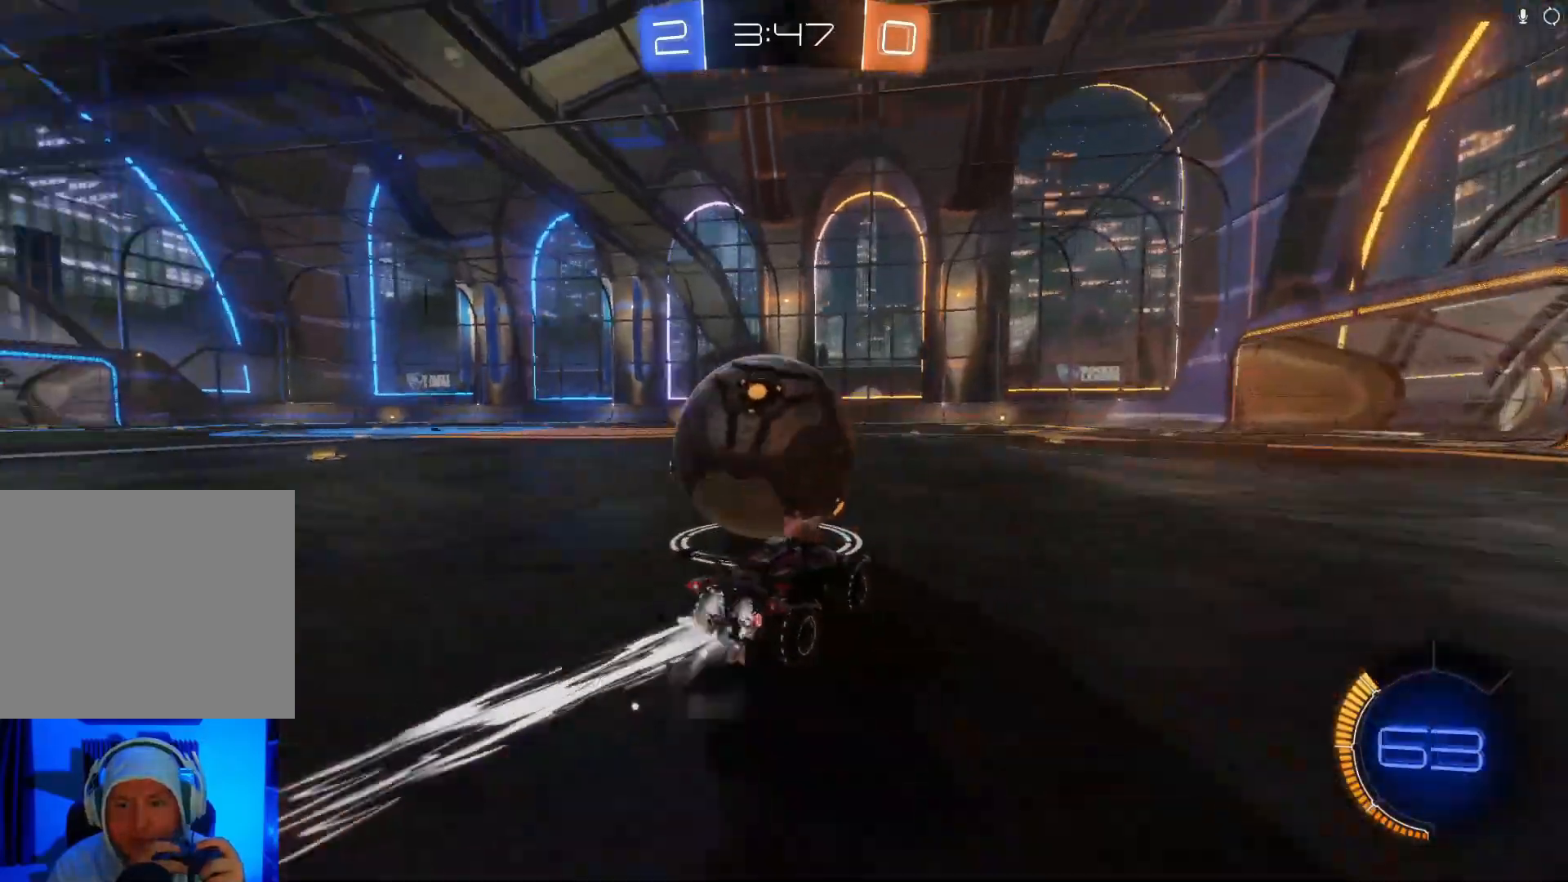
{"buttons": ["B", "R2"], "left_stick": "center", "events": [[300, "left_stick", "center"]]}
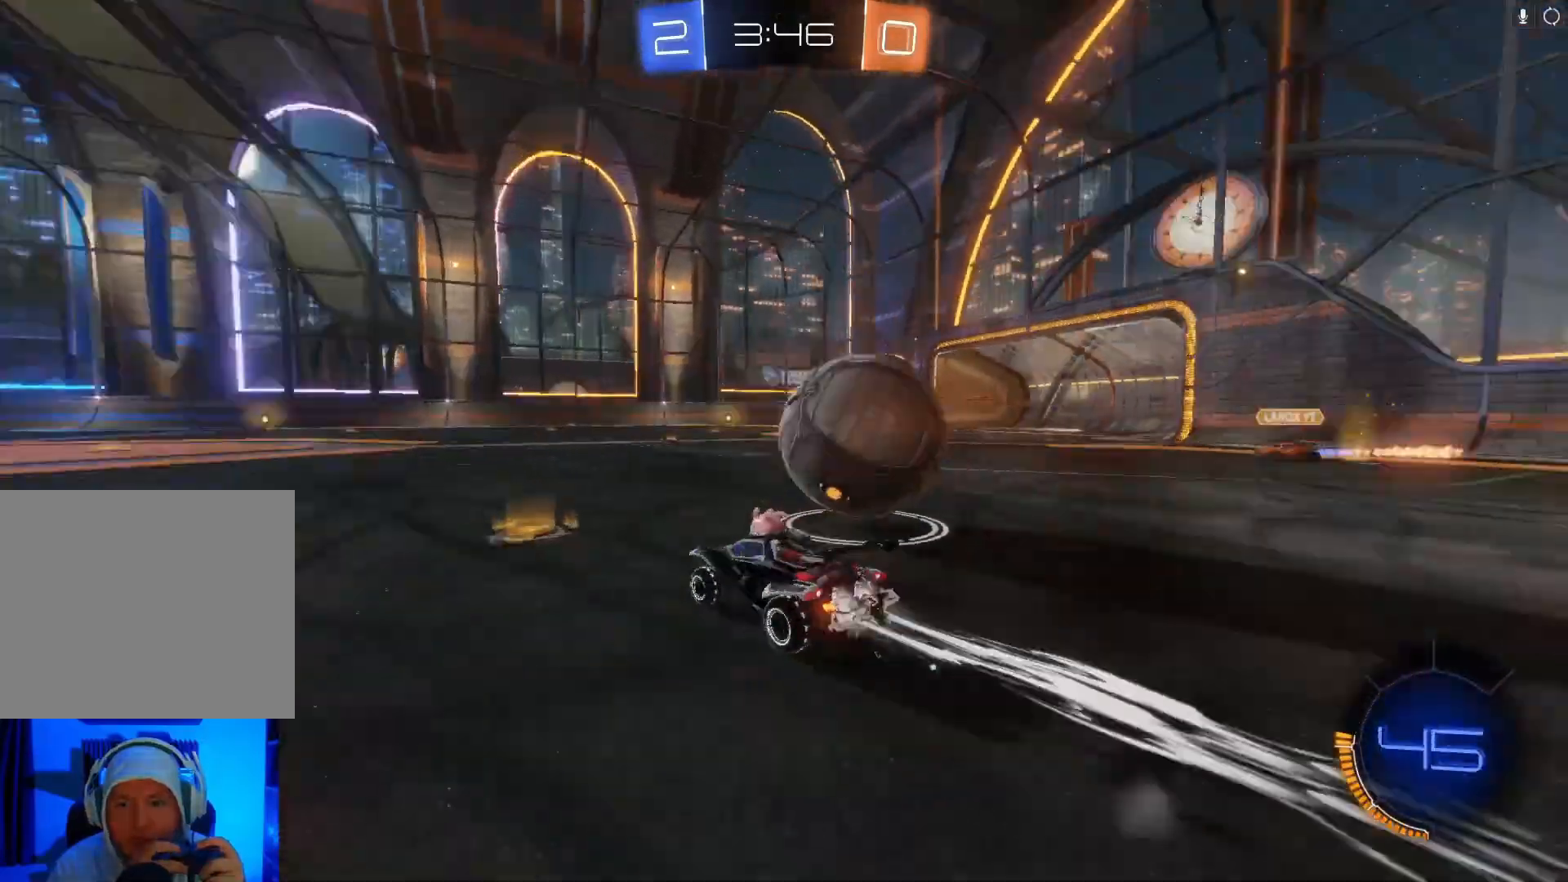
{"buttons": ["B", "R2"], "left_stick": "right", "events": [[200, "left_stick", "right"]]}
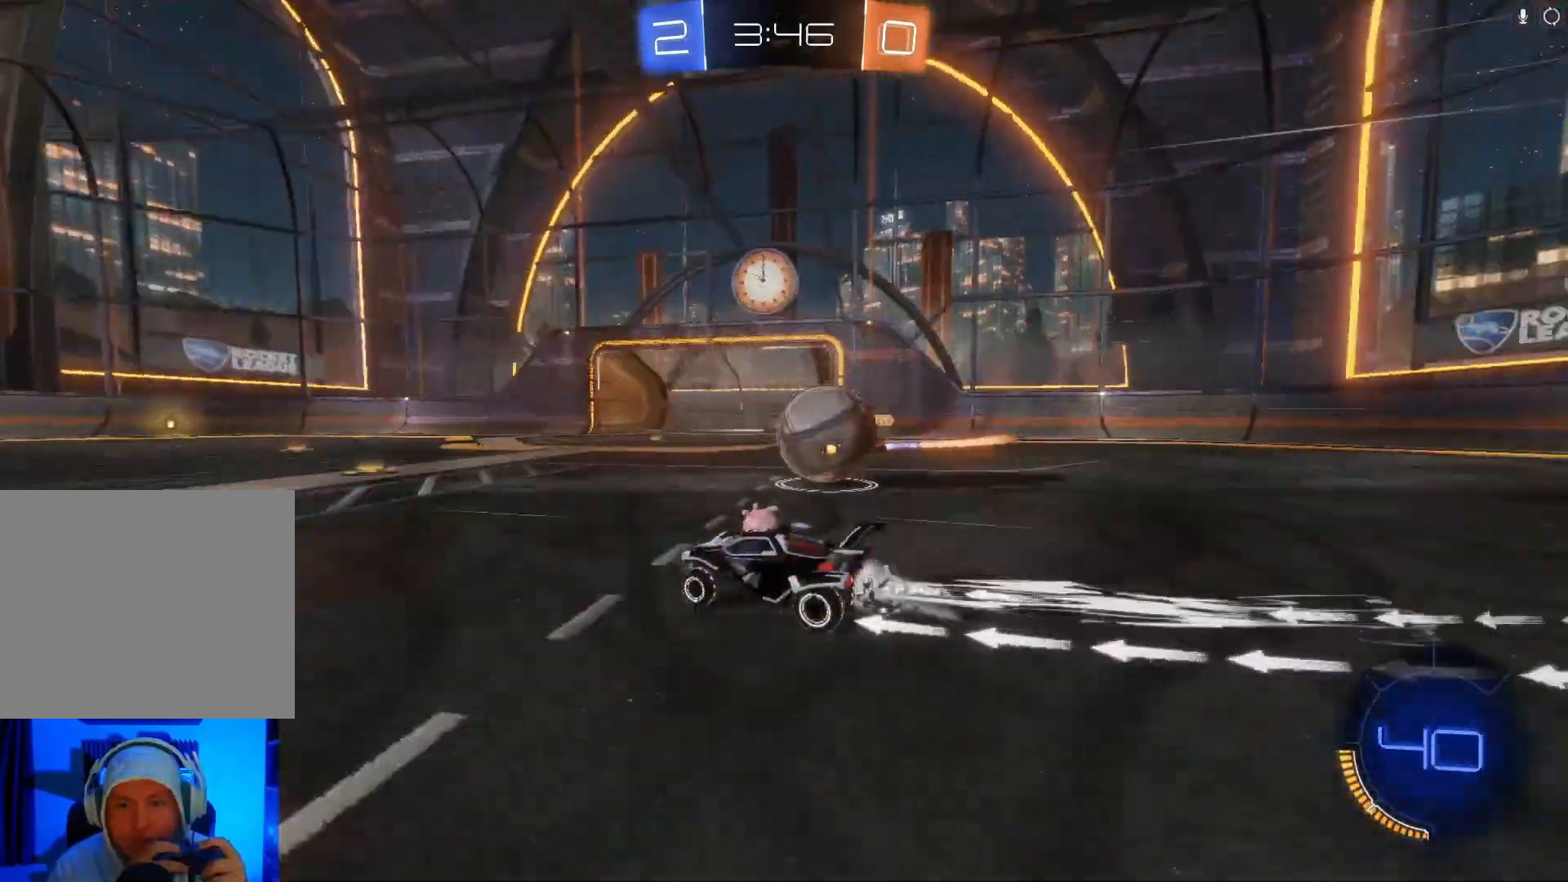
{"buttons": ["B", "R2"], "left_stick": "right", "events": [[233, "left_stick", "center"], [300, "left_stick", "right"]]}
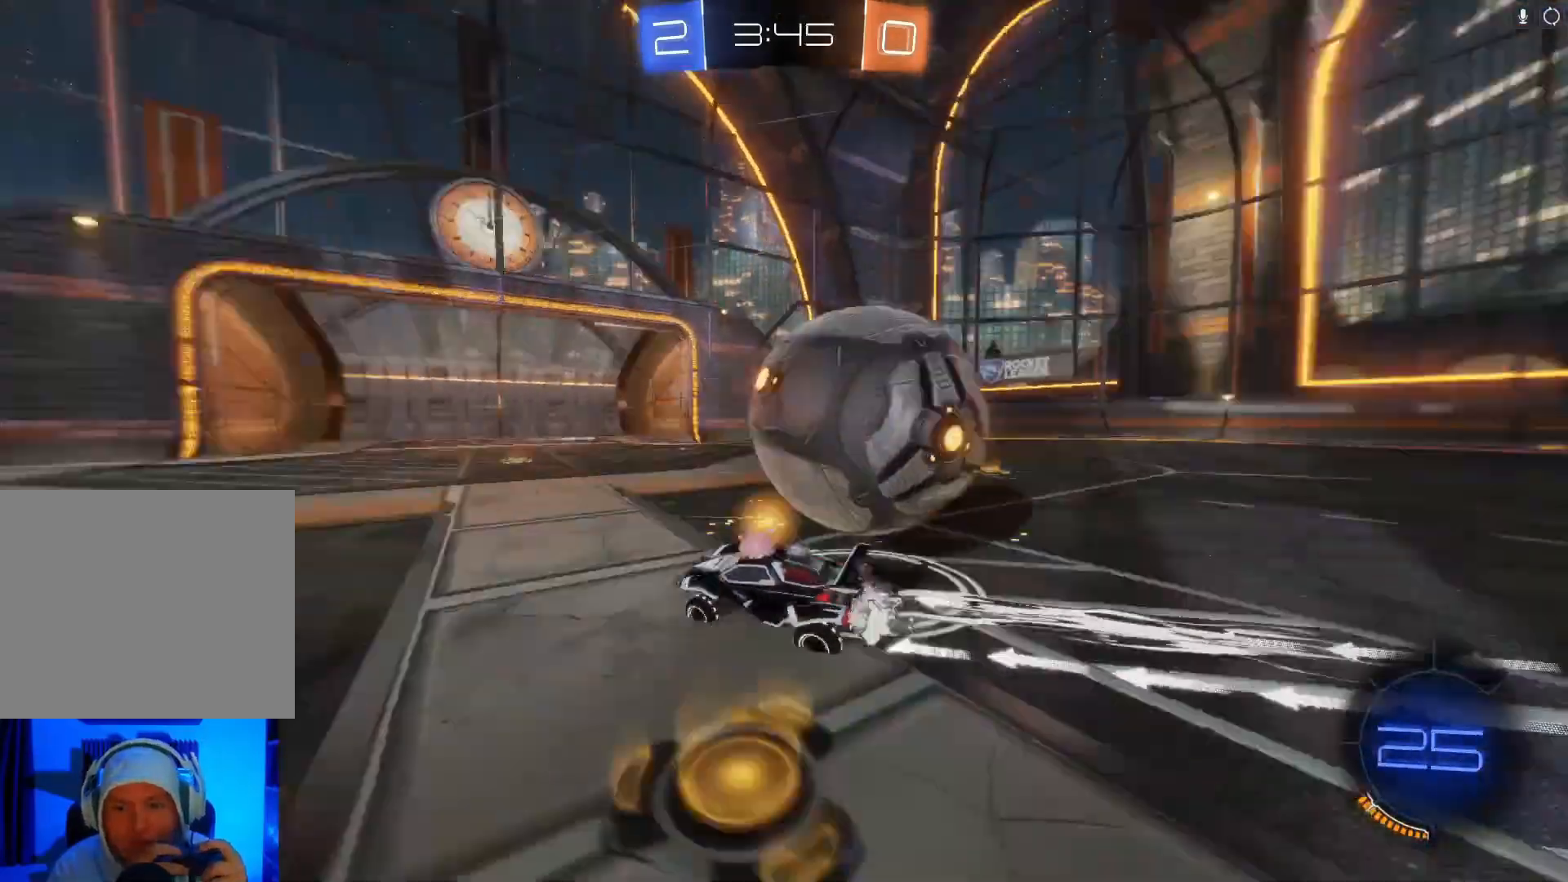
{"buttons": ["R2"], "left_stick": "down-left", "events": [[100, "B", "up"], [100, "left_stick", "down-left"]]}
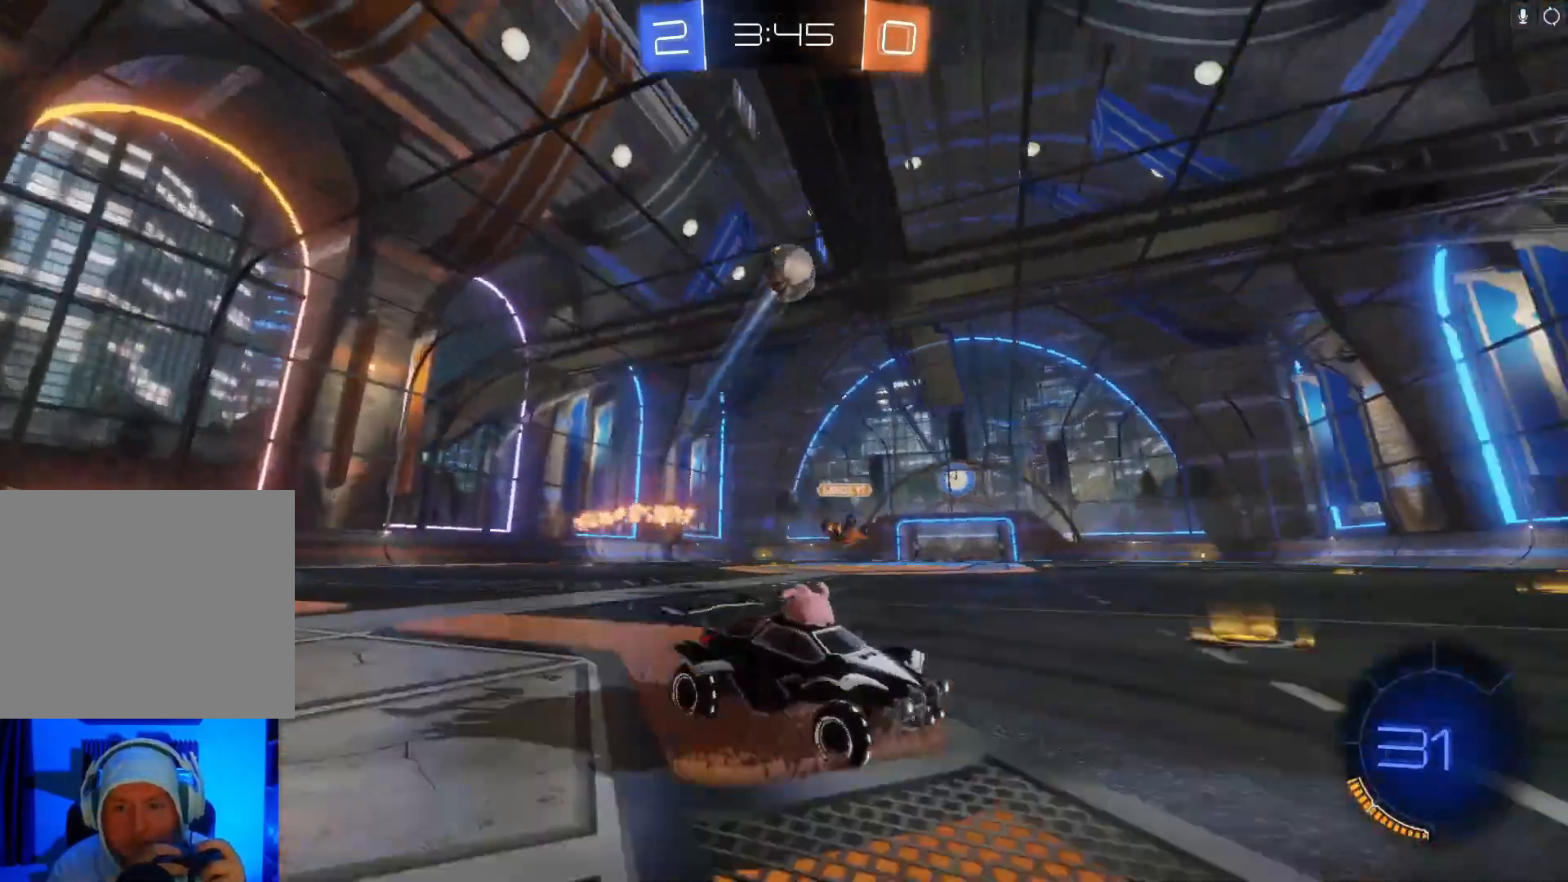
{"buttons": ["R2"], "left_stick": "center", "events": [[333, "left_stick", "center"]]}
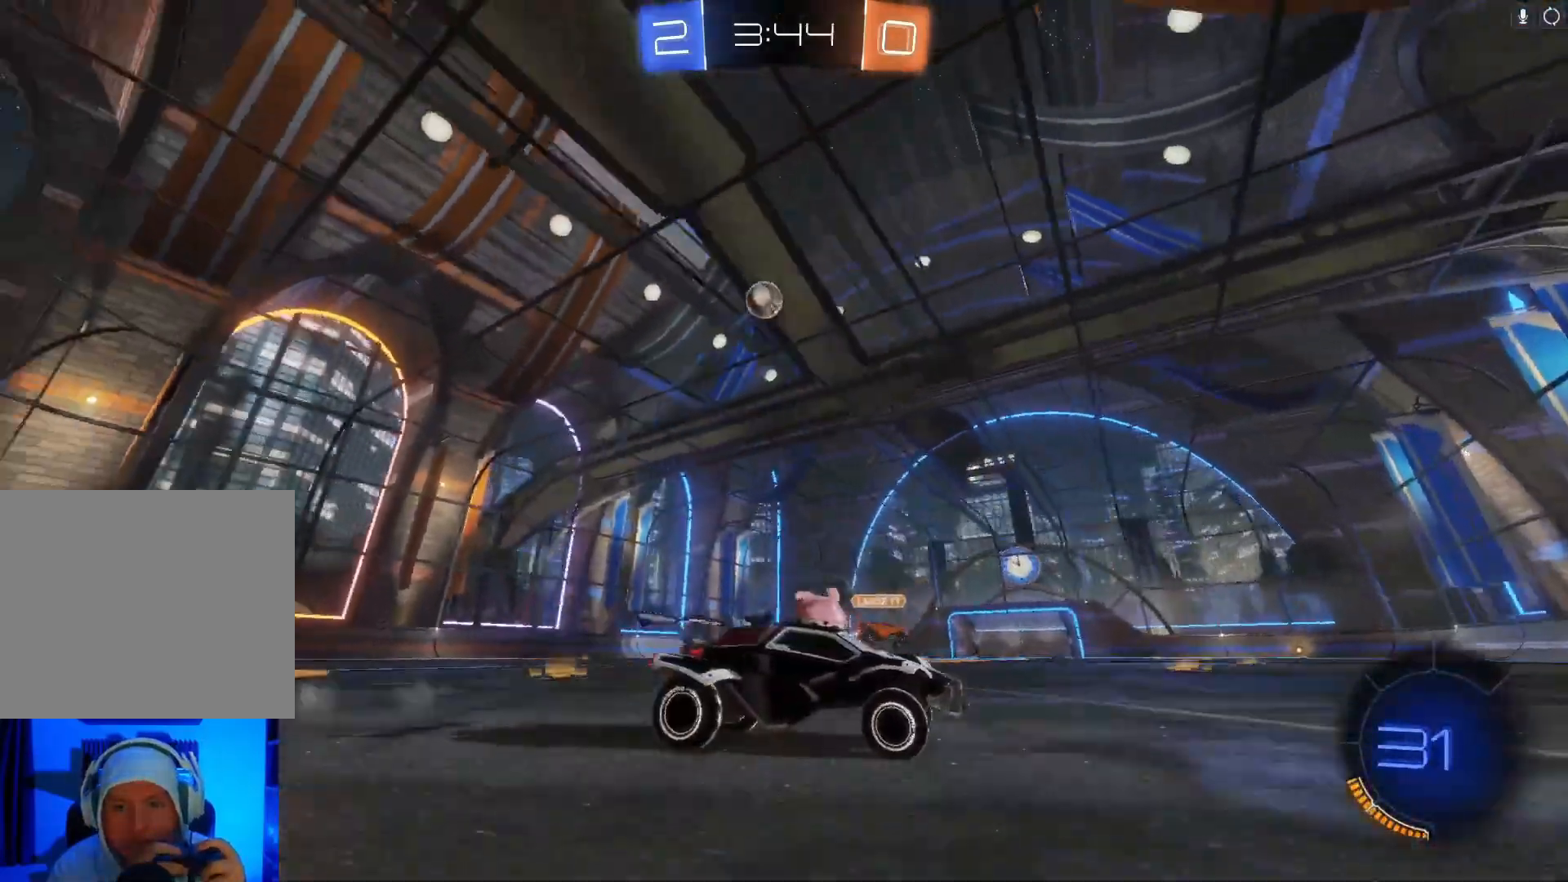
{"buttons": ["R2"], "left_stick": "left", "events": [[67, "left_stick", "left"]]}
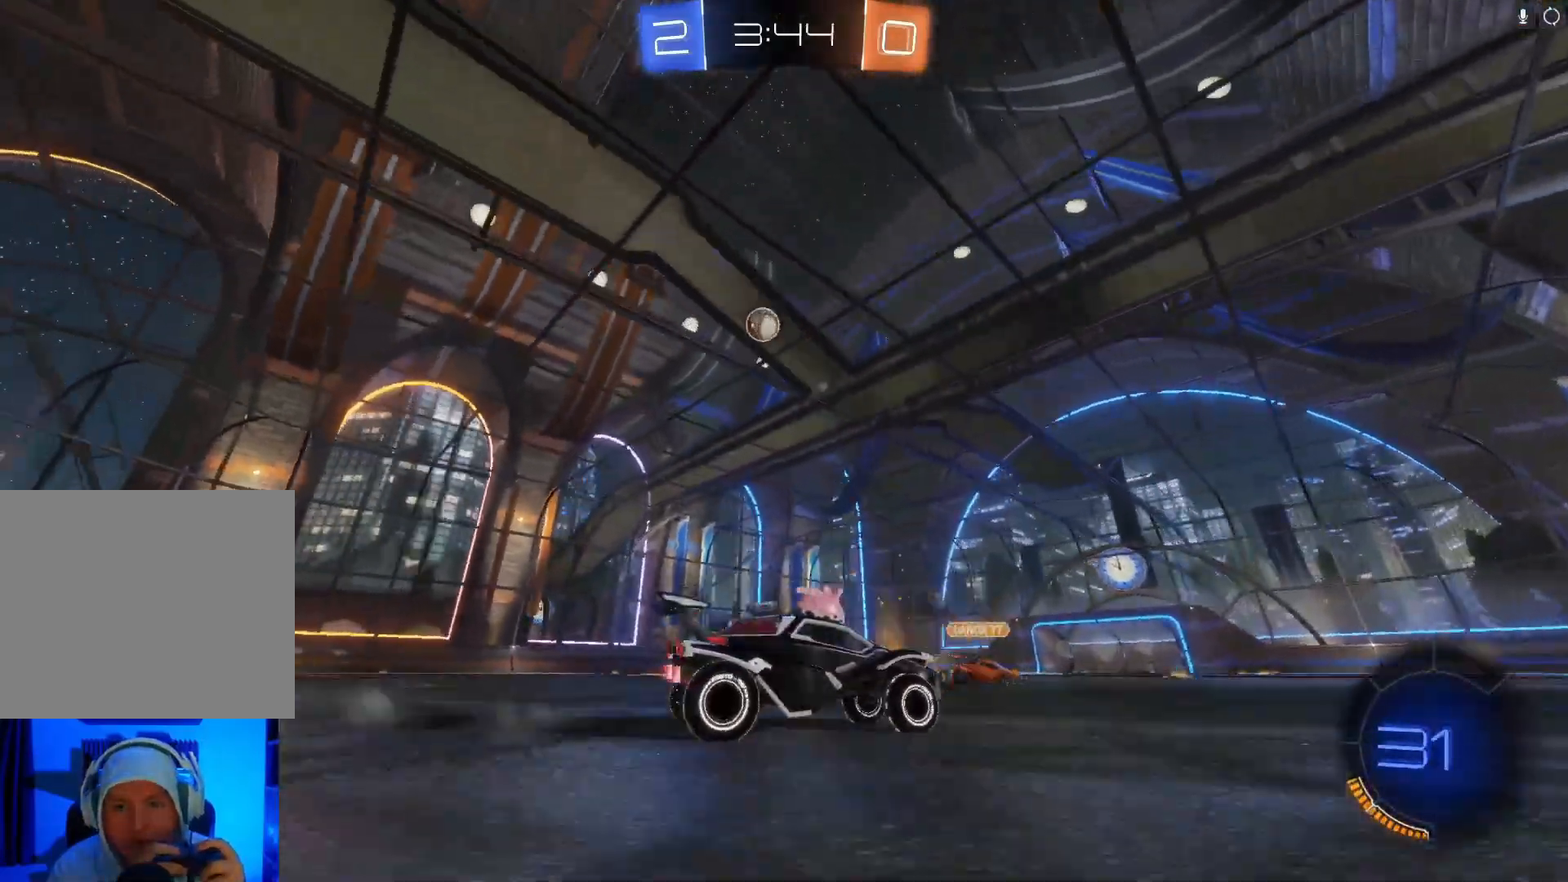
{"buttons": ["R2"], "left_stick": "left", "events": [[100, "B", "down"], [300, "left_stick", "center"], [500, "B", "up"], [500, "left_stick", "left"]]}